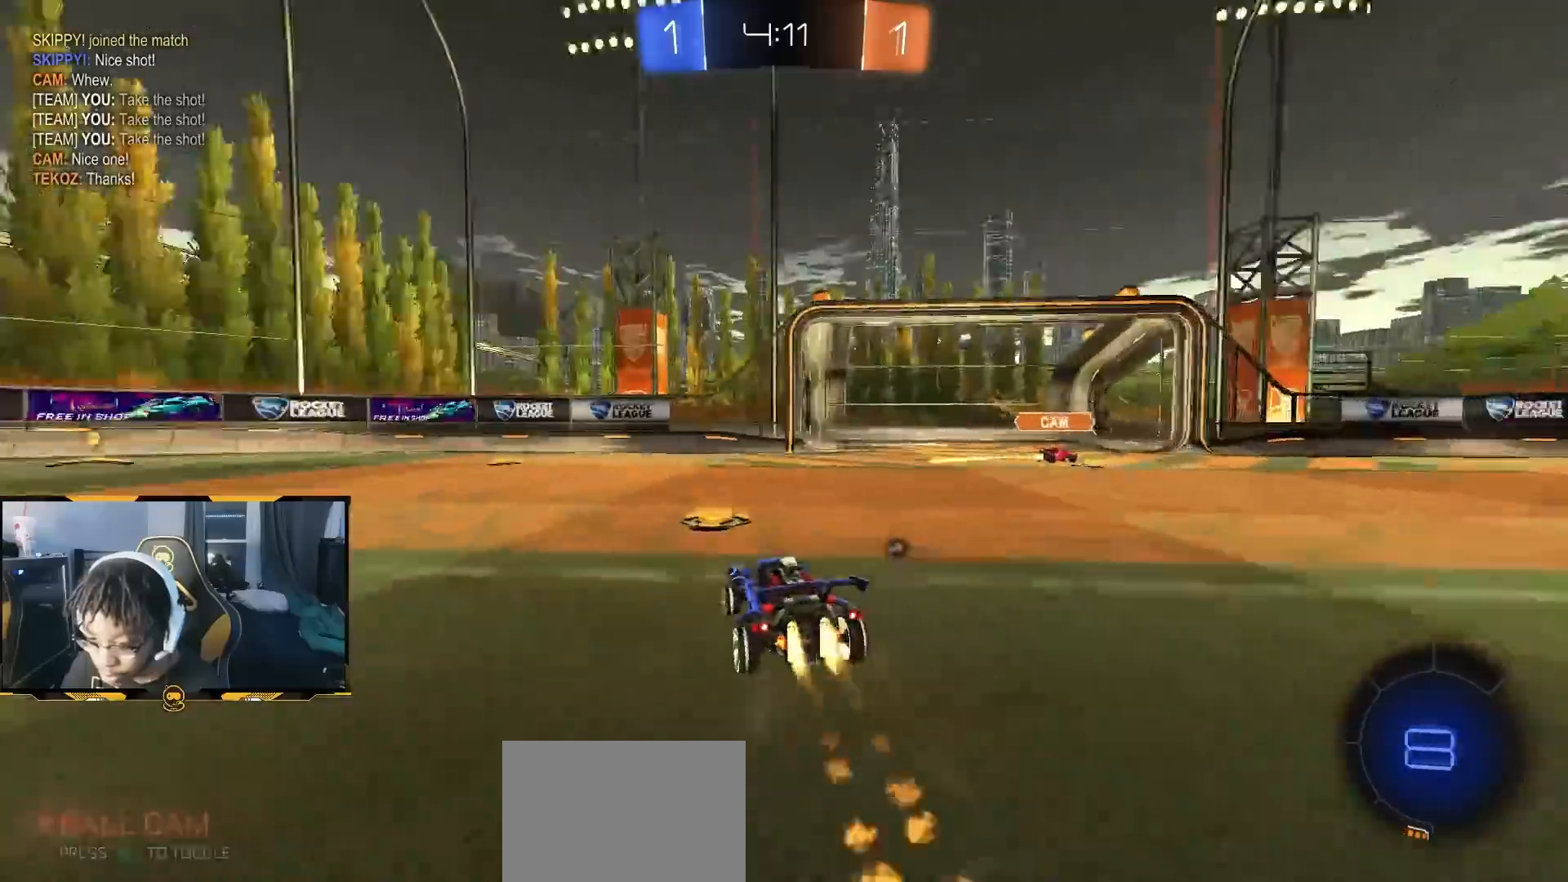
Gameplay with a controller (PlayStation layout); each line is a JSON object with the inputs held at the frame after it (dt_ms = milliseconds from this image to that frame). "button_events" lists button changes between this image and that frame as [ms after this image, input, new state], when the widget could be followed in between (sticks are given only as held states).
{"dt_ms": 1000, "buttons": ["R1", "R2"], "left_stick": "left", "right_stick": "center", "button_events": [[583, "R1", "up"], [667, "L1", "down"], [750, "L1", "up"], [800, "R1", "down"]]}
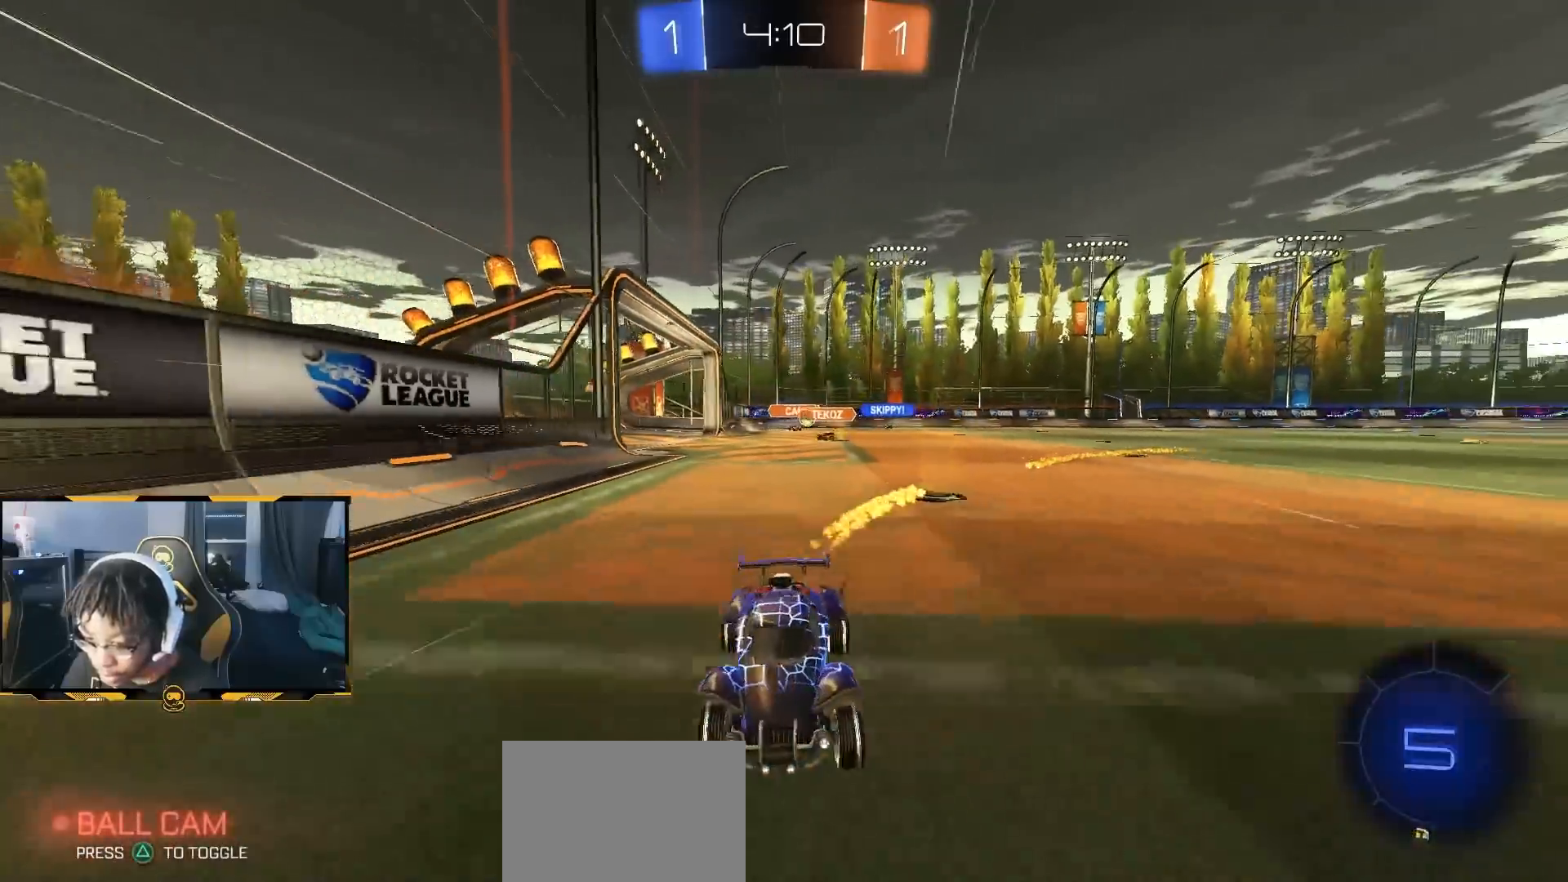
{"dt_ms": 500, "buttons": ["R1", "R2"], "left_stick": "left", "right_stick": "center", "button_events": [[67, "R1", "up"], [133, "L1", "down"], [250, "L1", "up"], [250, "R1", "down"]]}
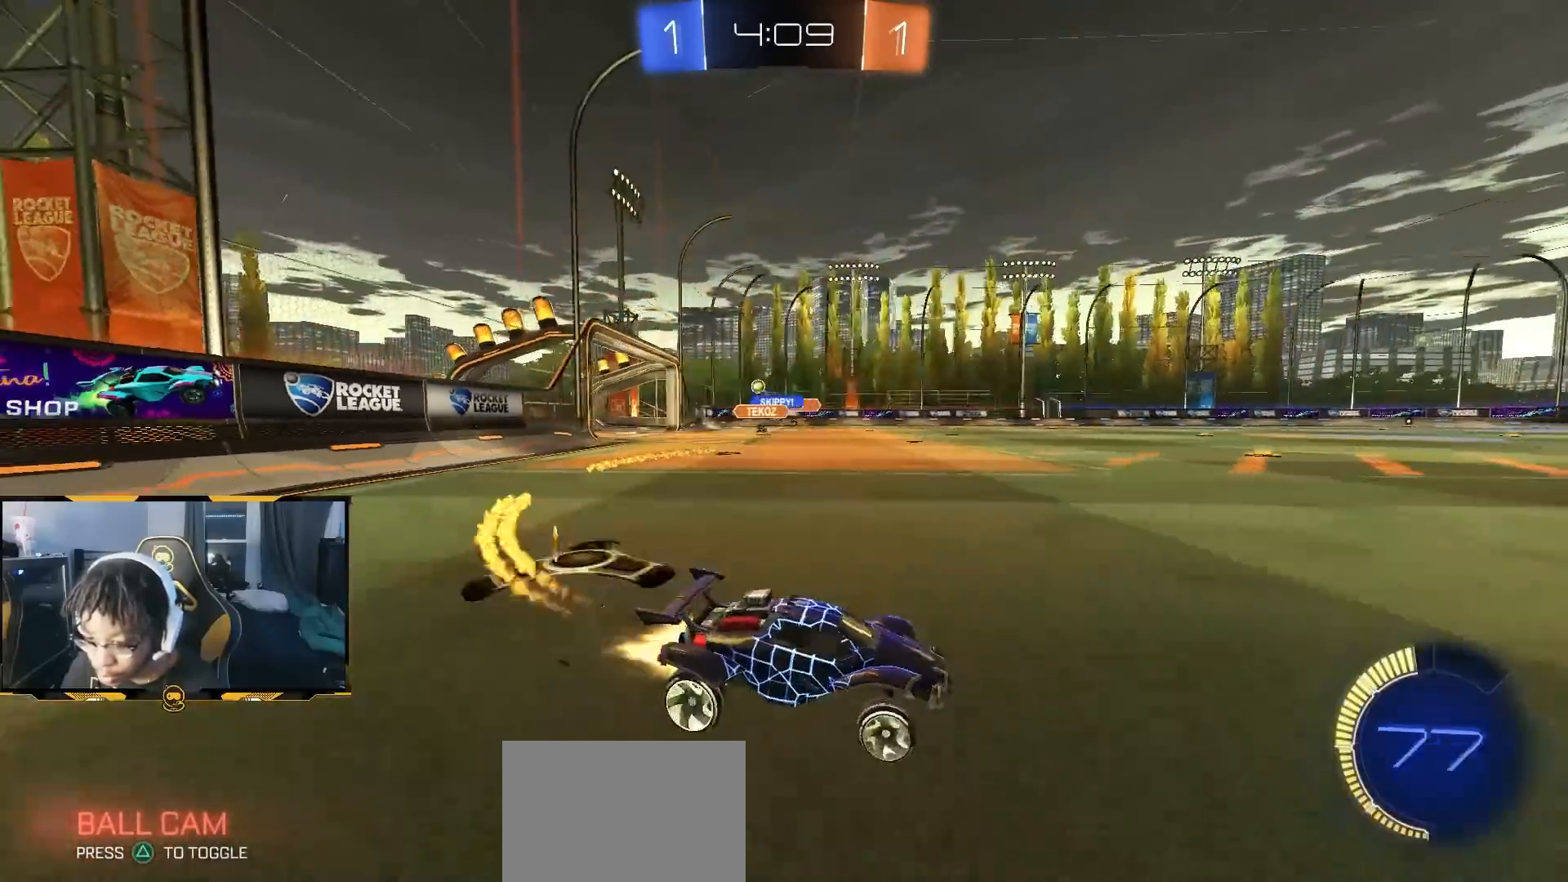
{"dt_ms": 500, "buttons": ["R2"], "left_stick": "left", "right_stick": "center", "button_events": [[233, "R1", "up"], [367, "L1", "down"], [500, "L1", "up"]]}
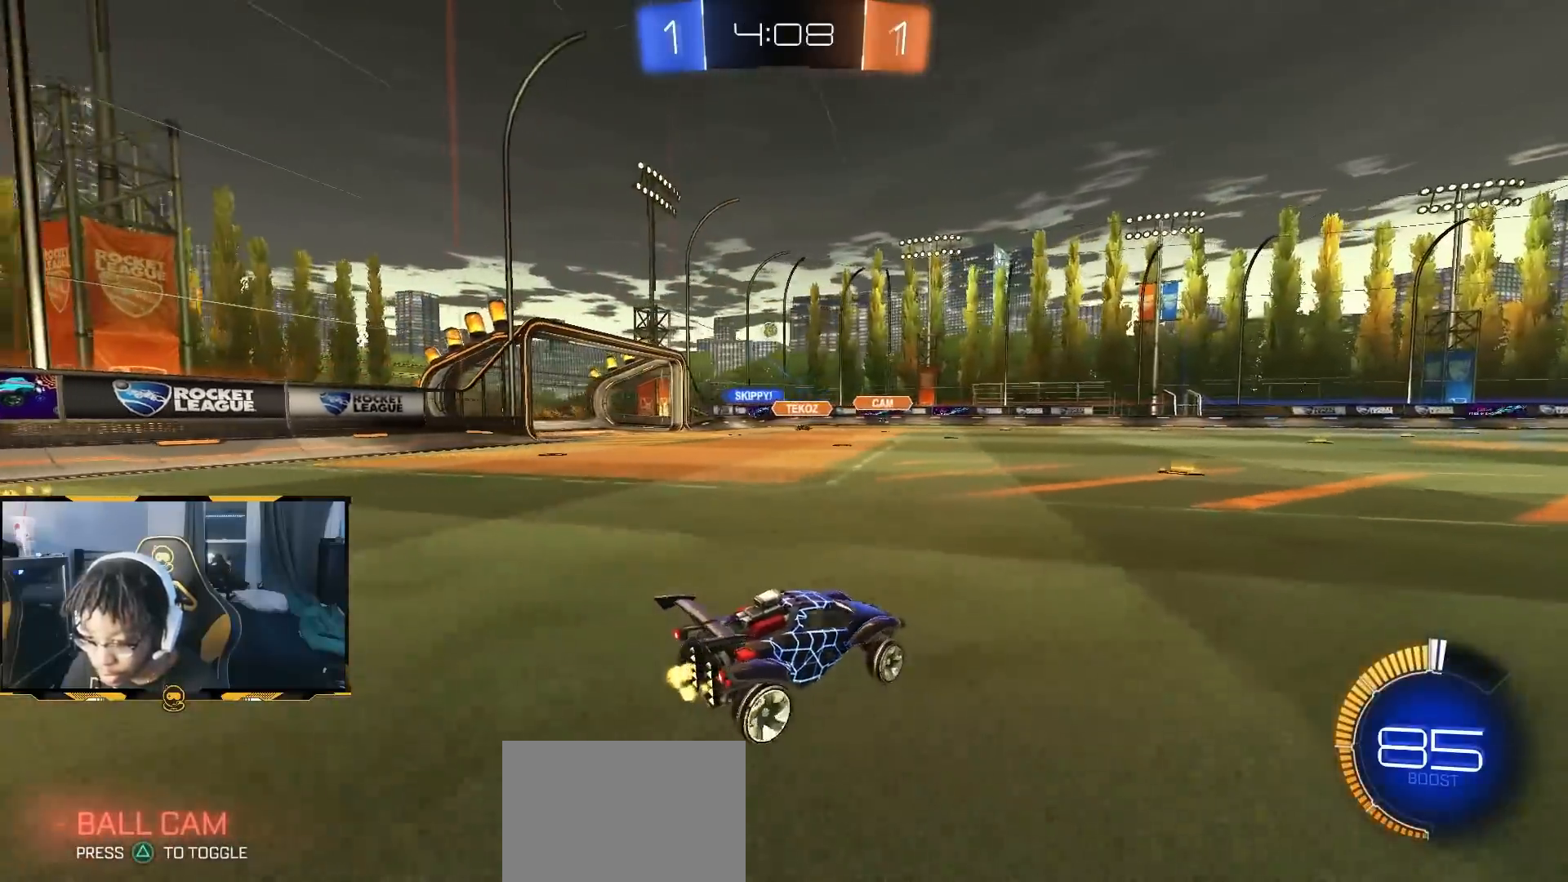
{"dt_ms": 500, "buttons": ["CROSS", "R1", "R2"], "left_stick": "down", "right_stick": "center", "button_events": [[367, "CROSS", "down"], [450, "R1", "down"]]}
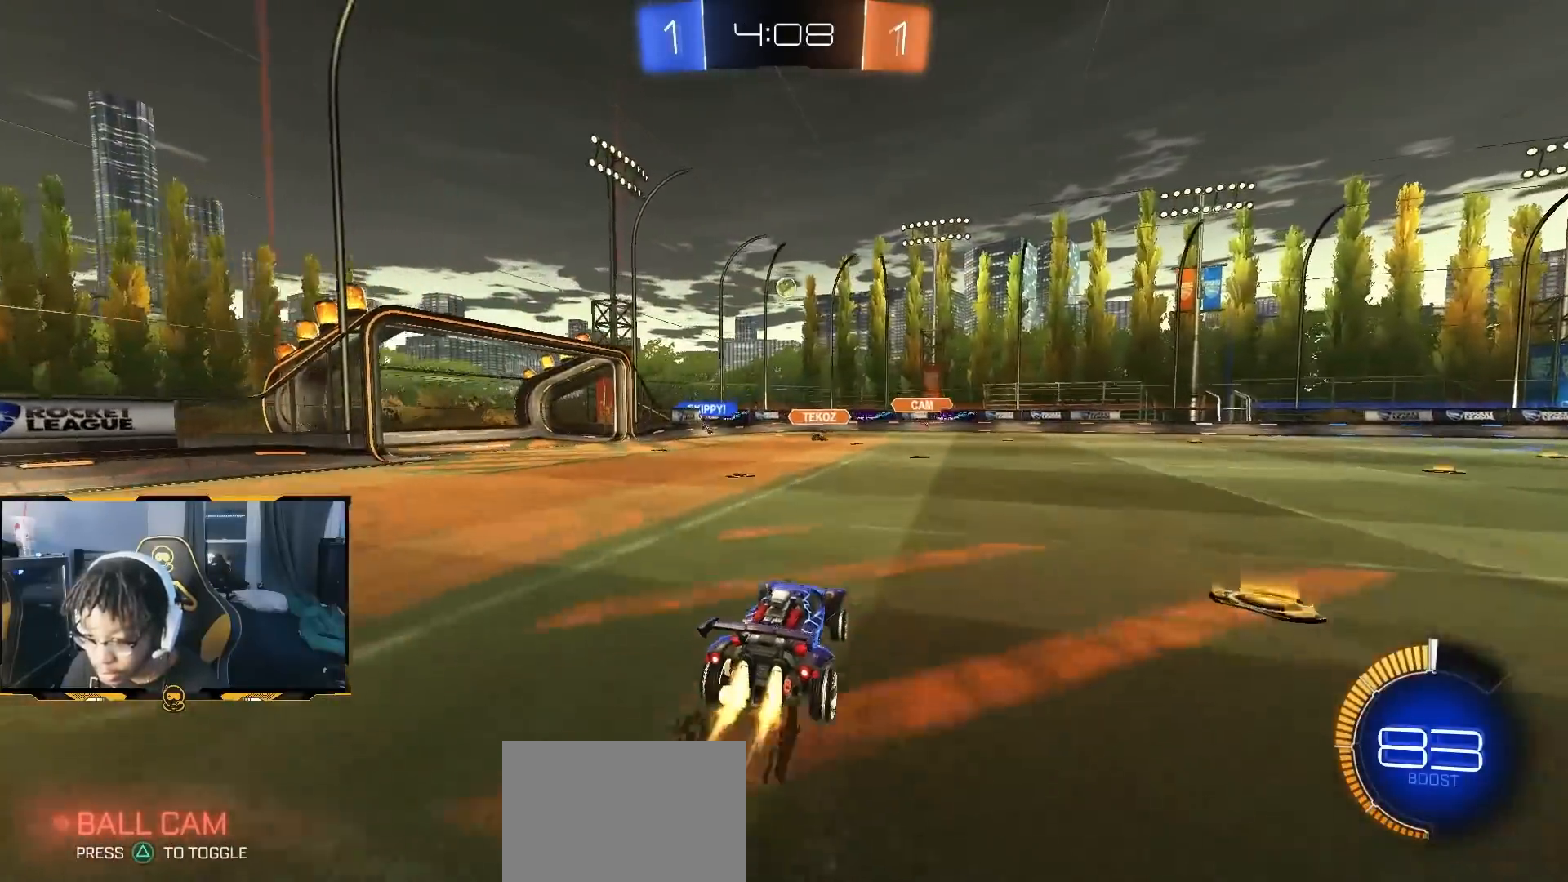
{"dt_ms": 500, "buttons": ["SQUARE", "R1", "R2"], "left_stick": "up", "right_stick": "center", "button_events": [[233, "CROSS", "up"], [233, "SQUARE", "down"]]}
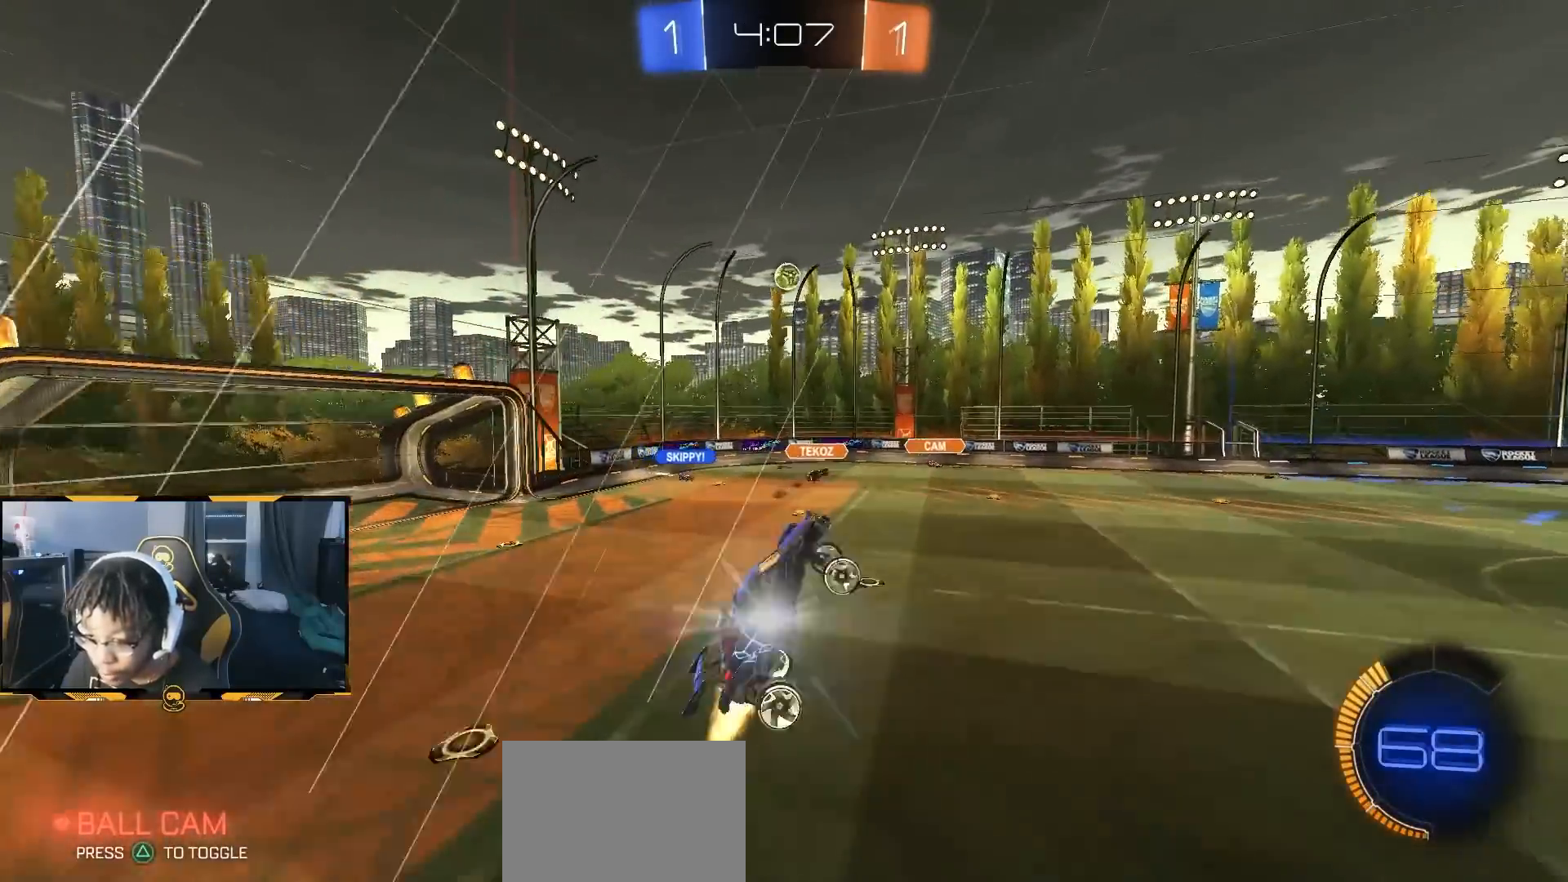
{"dt_ms": 500, "buttons": ["SQUARE", "R2"], "left_stick": "right", "right_stick": "center", "button_events": [[367, "R1", "up"]]}
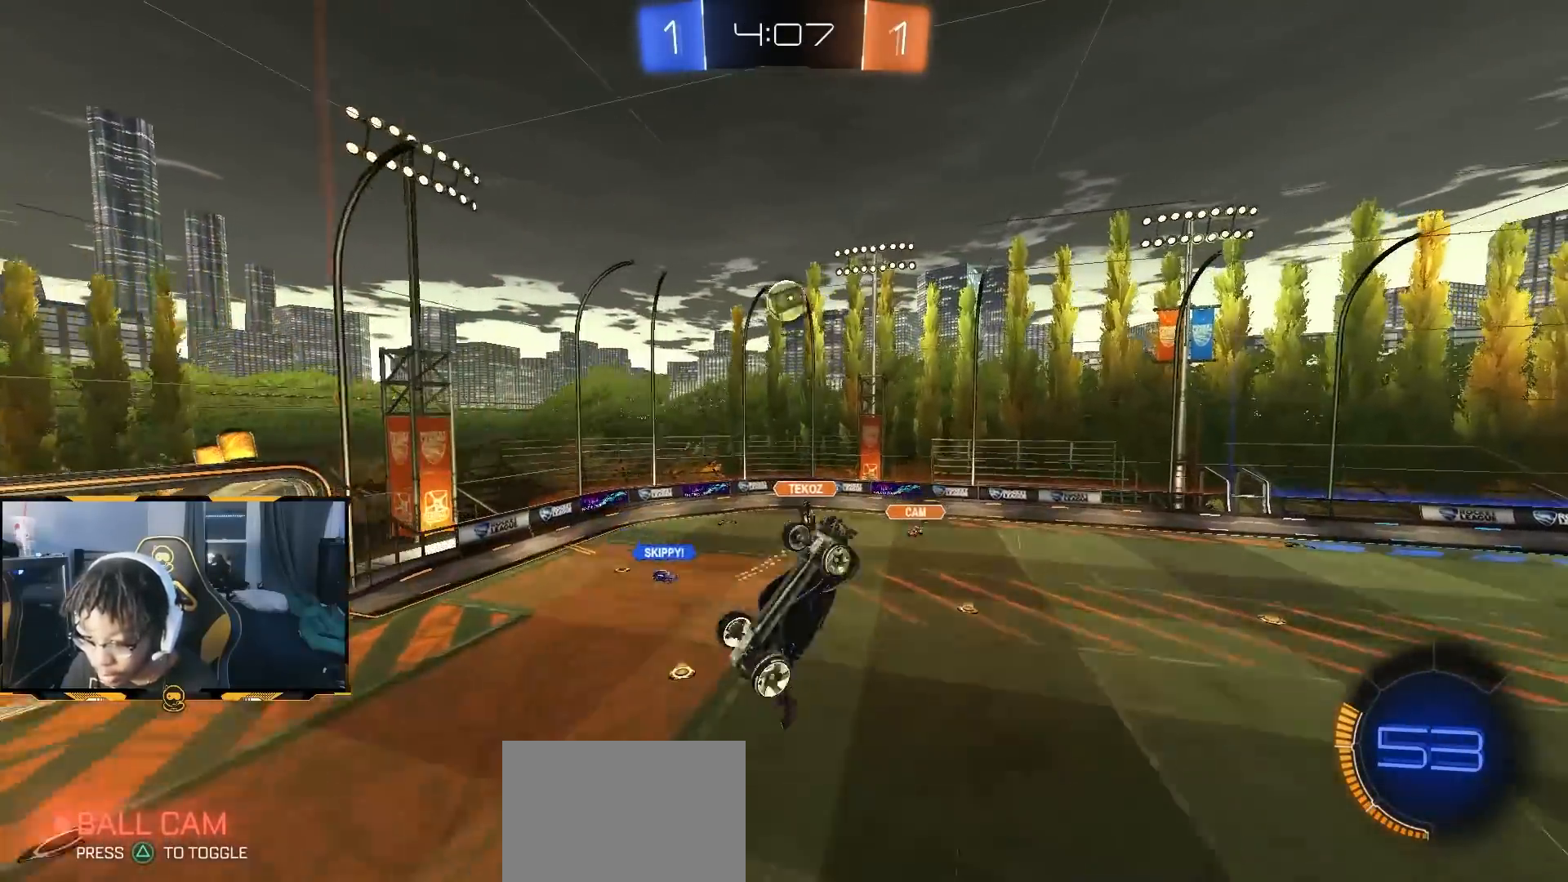
{"dt_ms": 500, "buttons": ["SQUARE", "R2"], "left_stick": "left", "right_stick": "center", "button_events": []}
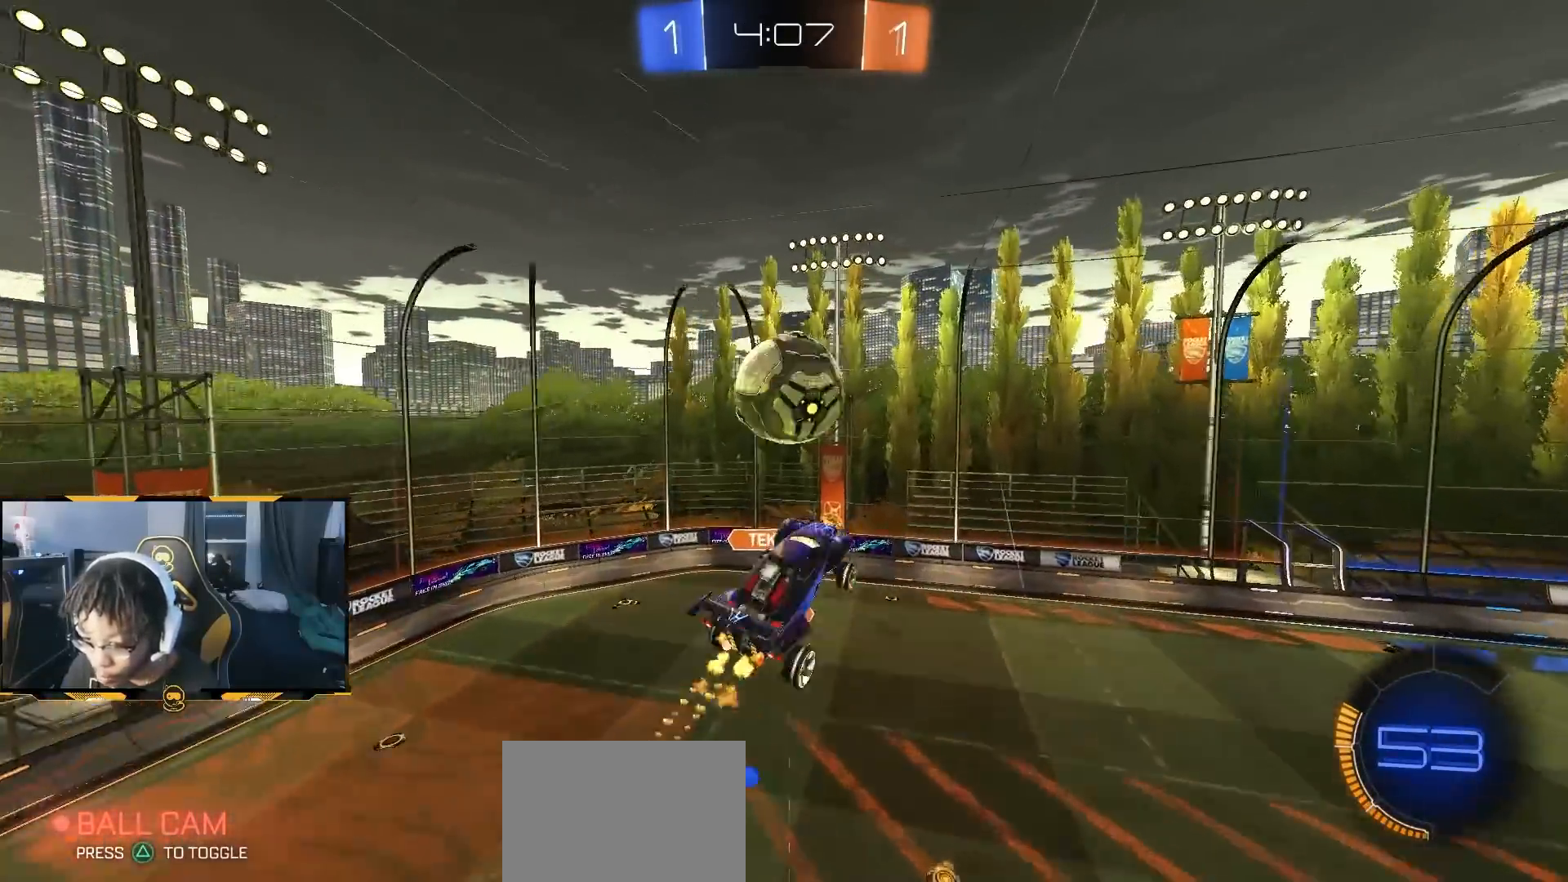
{"dt_ms": 500, "buttons": ["R2"], "left_stick": "up-left", "right_stick": "center", "button_events": [[350, "SQUARE", "up"]]}
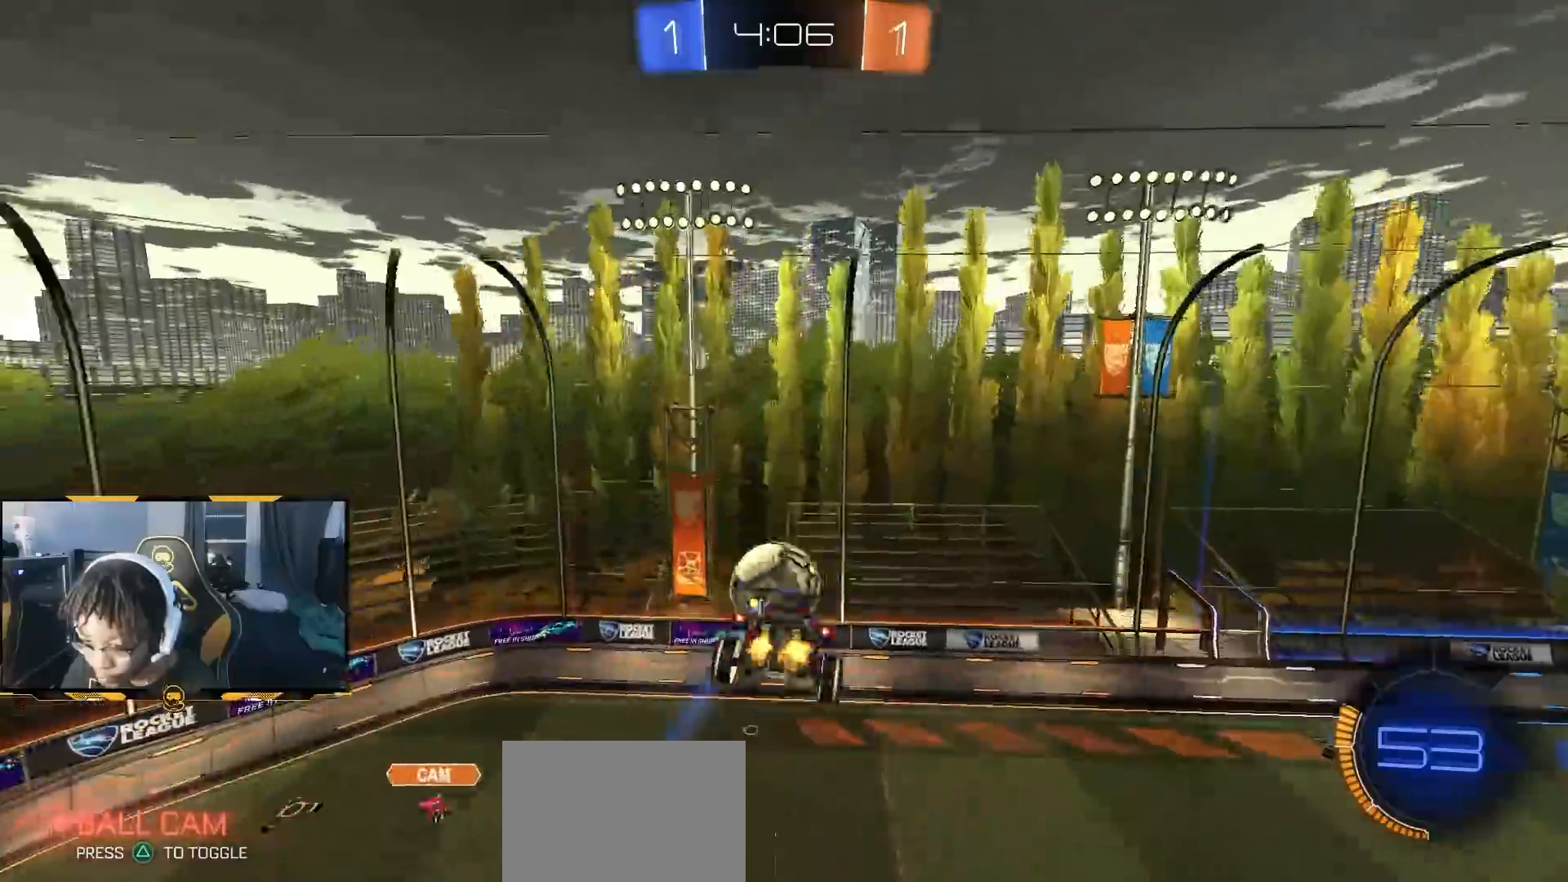
{"dt_ms": 500, "buttons": ["R1", "R2"], "left_stick": "down-right", "right_stick": "down", "button_events": [[467, "R1", "down"]]}
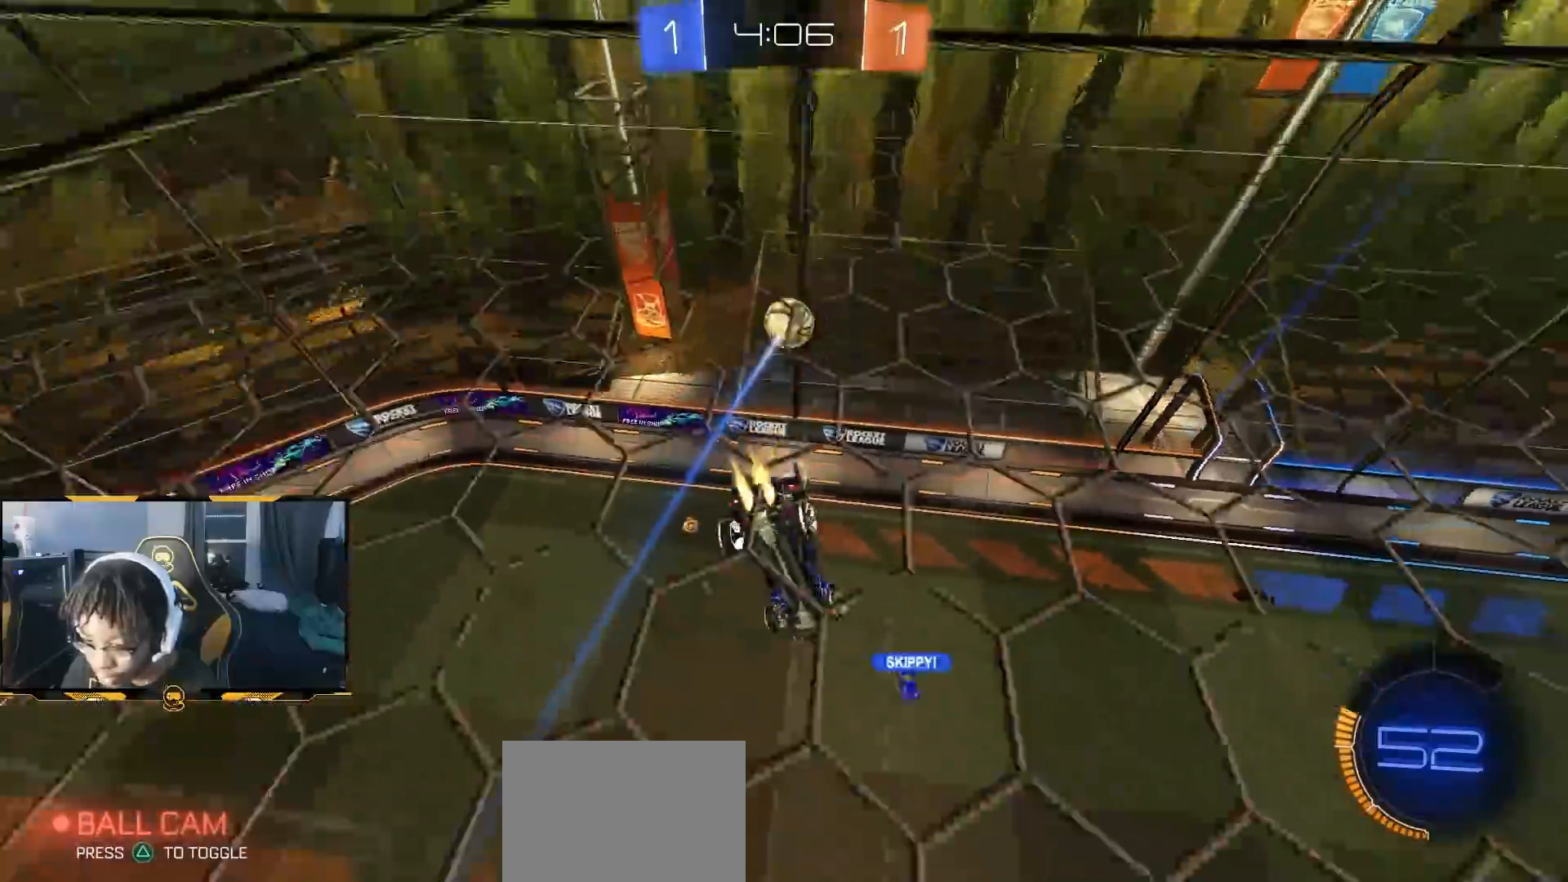
{"dt_ms": 1000, "buttons": ["R1", "R2"], "left_stick": "center", "right_stick": "down", "button_events": [[200, "L1", "down"], [517, "L1", "up"]]}
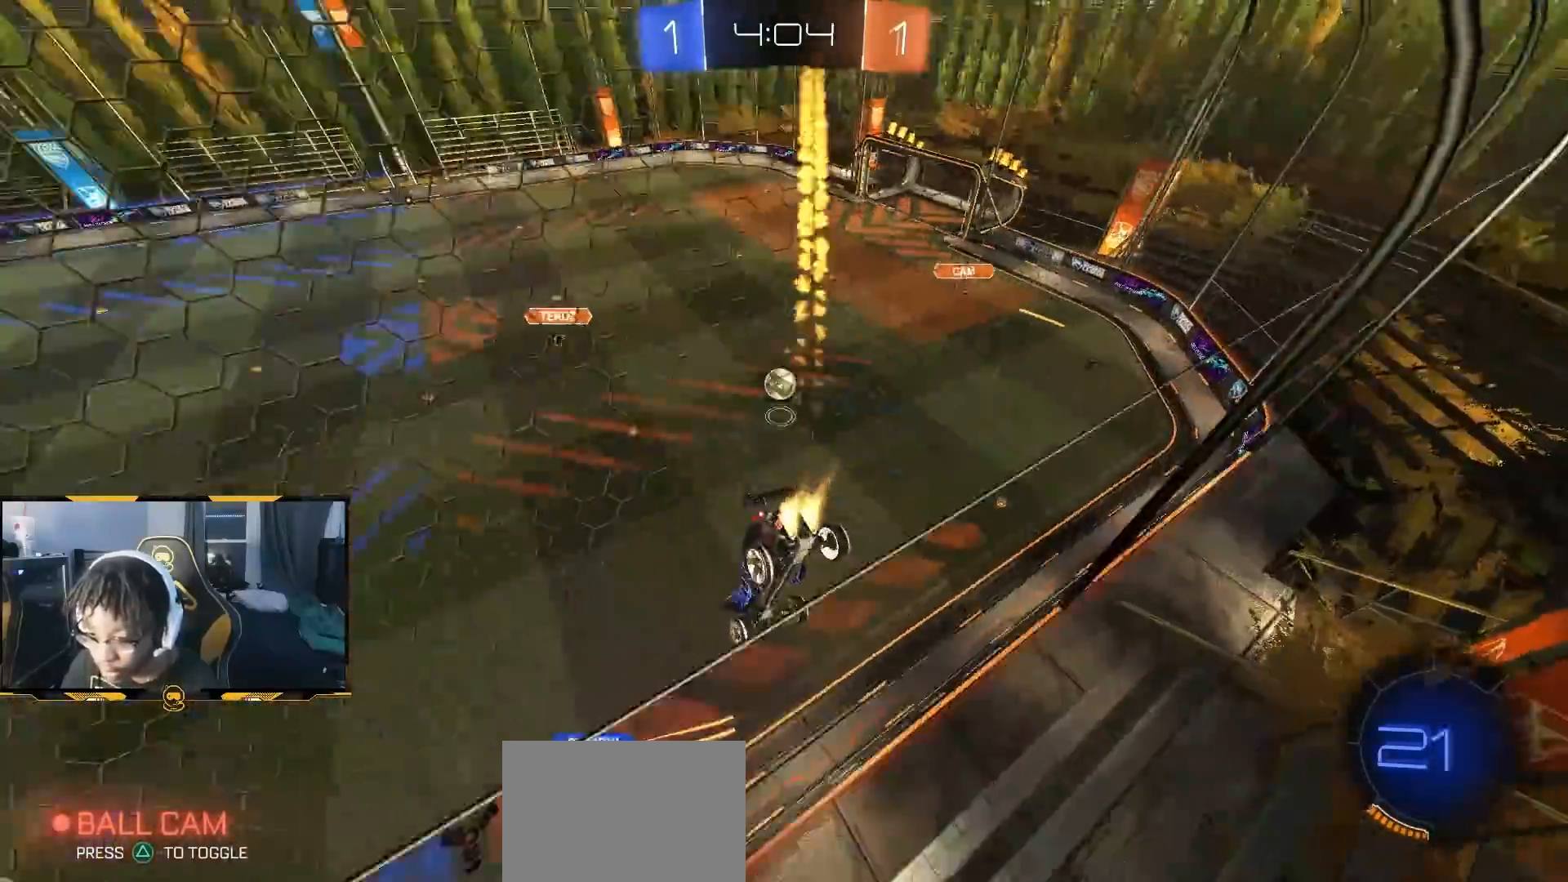
{"dt_ms": 500, "buttons": ["R1", "R2"], "left_stick": "left", "right_stick": "down-left", "button_events": []}
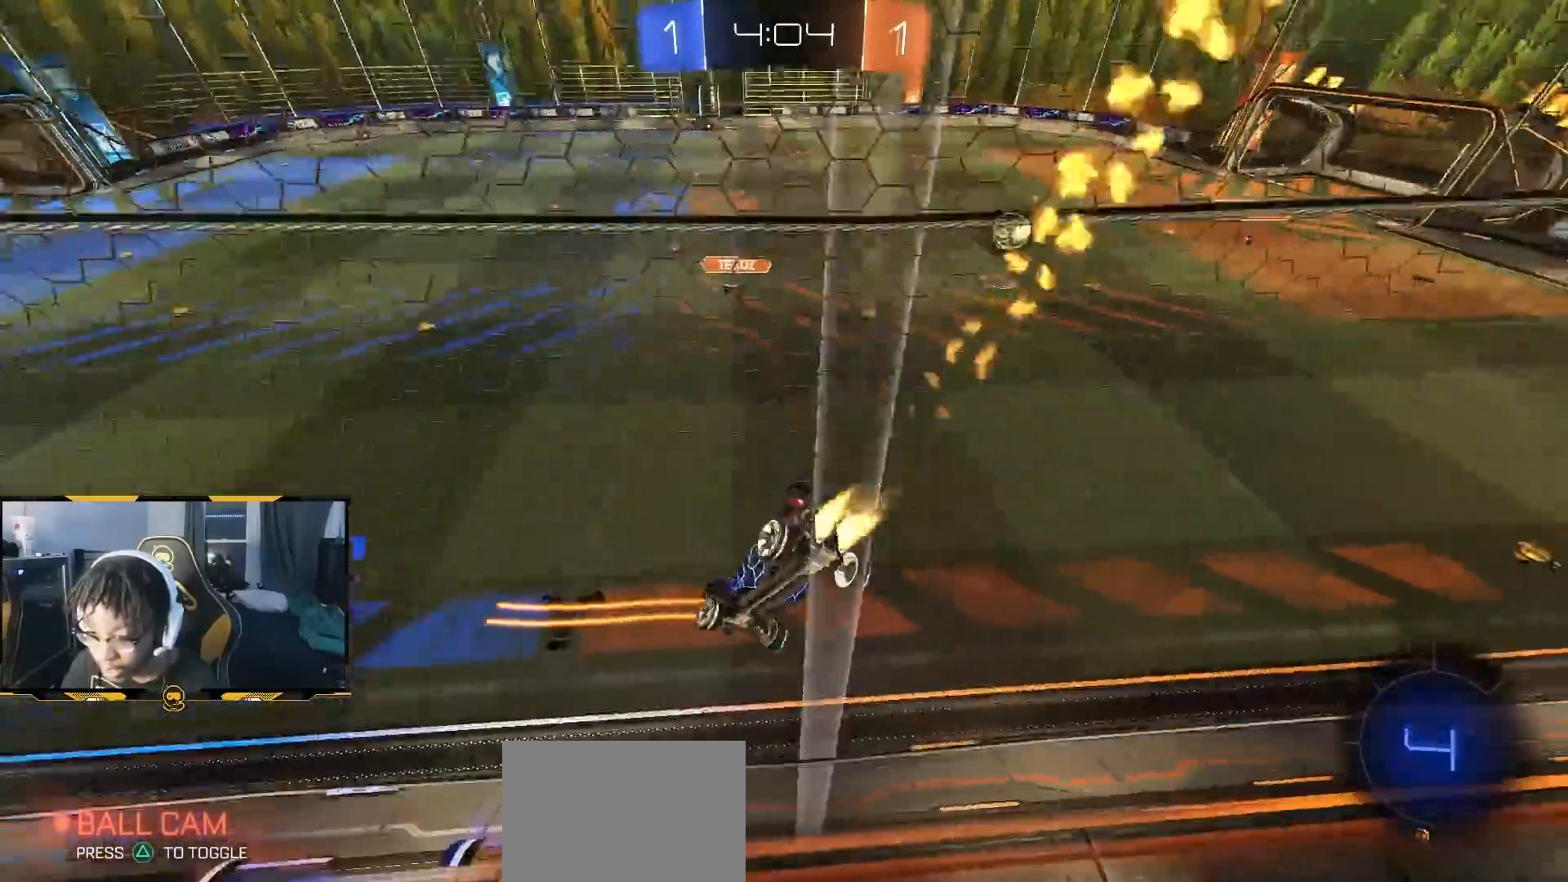
{"dt_ms": 500, "buttons": ["CROSS", "R2"], "left_stick": "center", "right_stick": "center", "button_events": [[350, "R1", "up"], [467, "CROSS", "down"]]}
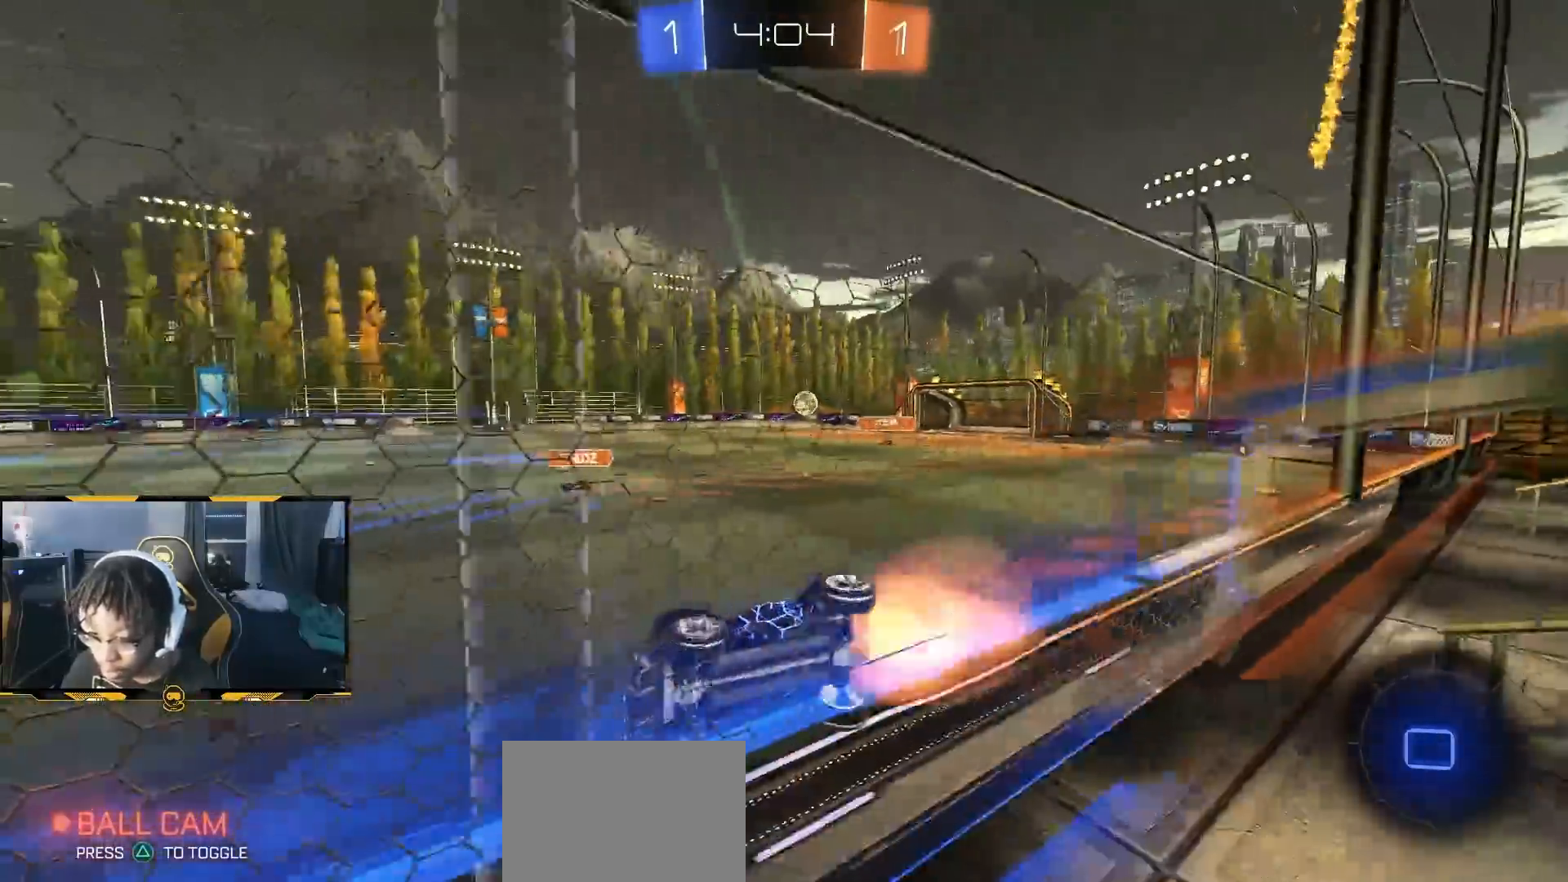
{"dt_ms": 500, "buttons": ["R2"], "left_stick": "right", "right_stick": "center", "button_events": [[50, "CROSS", "up"], [50, "SQUARE", "down"], [217, "SQUARE", "up"]]}
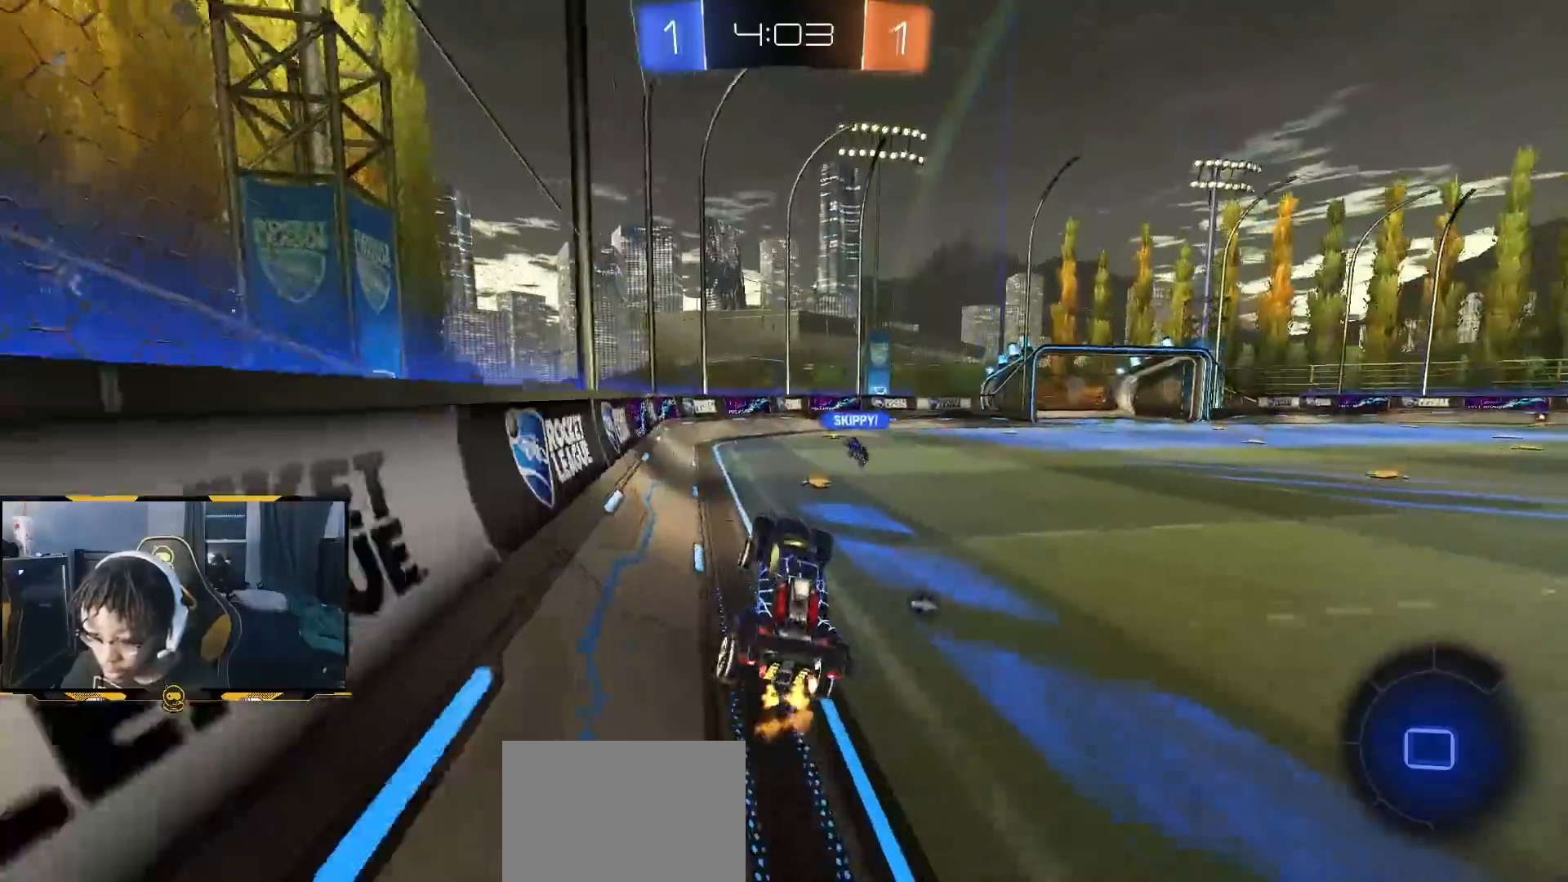
{"dt_ms": 500, "buttons": ["R2"], "left_stick": "right", "right_stick": "center", "button_events": [[217, "CROSS", "down"], [283, "CROSS", "up"]]}
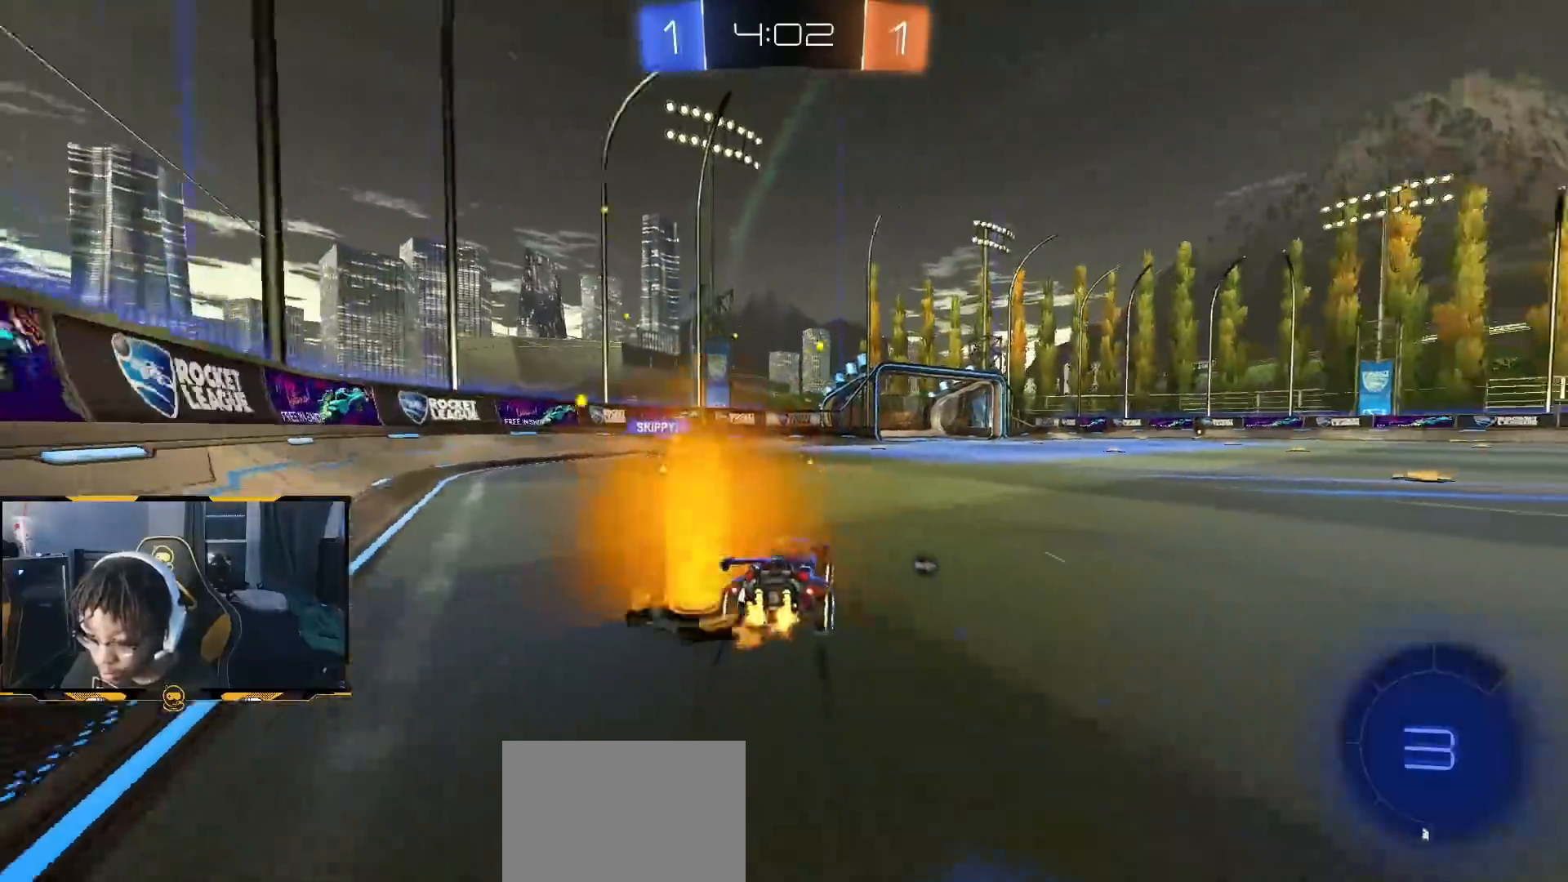
{"dt_ms": 500, "buttons": ["R2"], "left_stick": "center", "right_stick": "center", "button_events": [[267, "TRIANGLE", "down"], [333, "TRIANGLE", "up"]]}
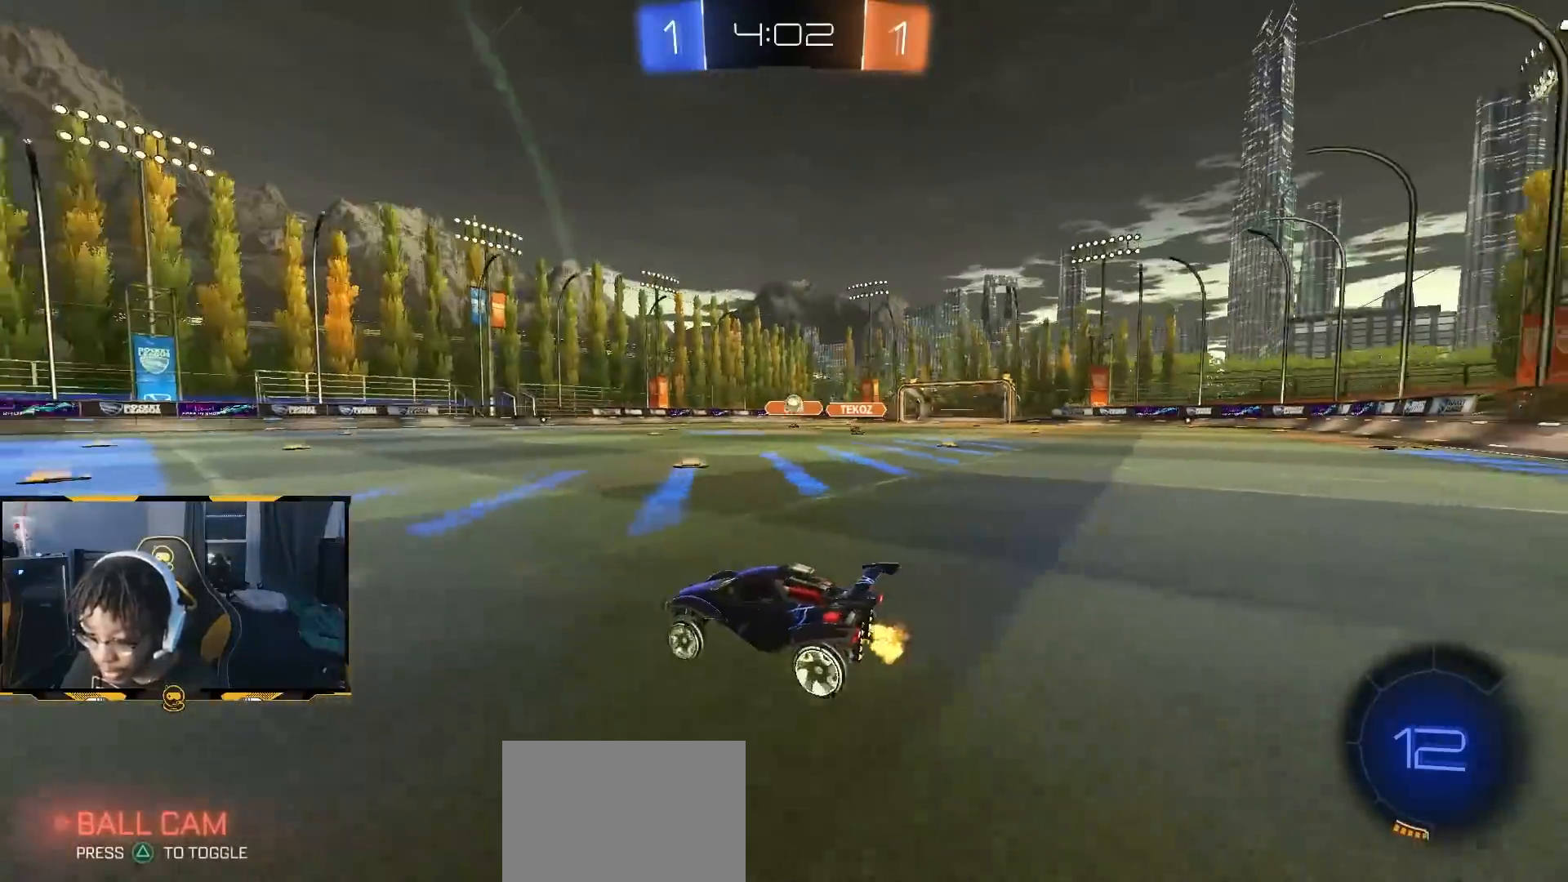
{"dt_ms": 500, "buttons": ["R2"], "left_stick": "center", "right_stick": "center", "button_events": []}
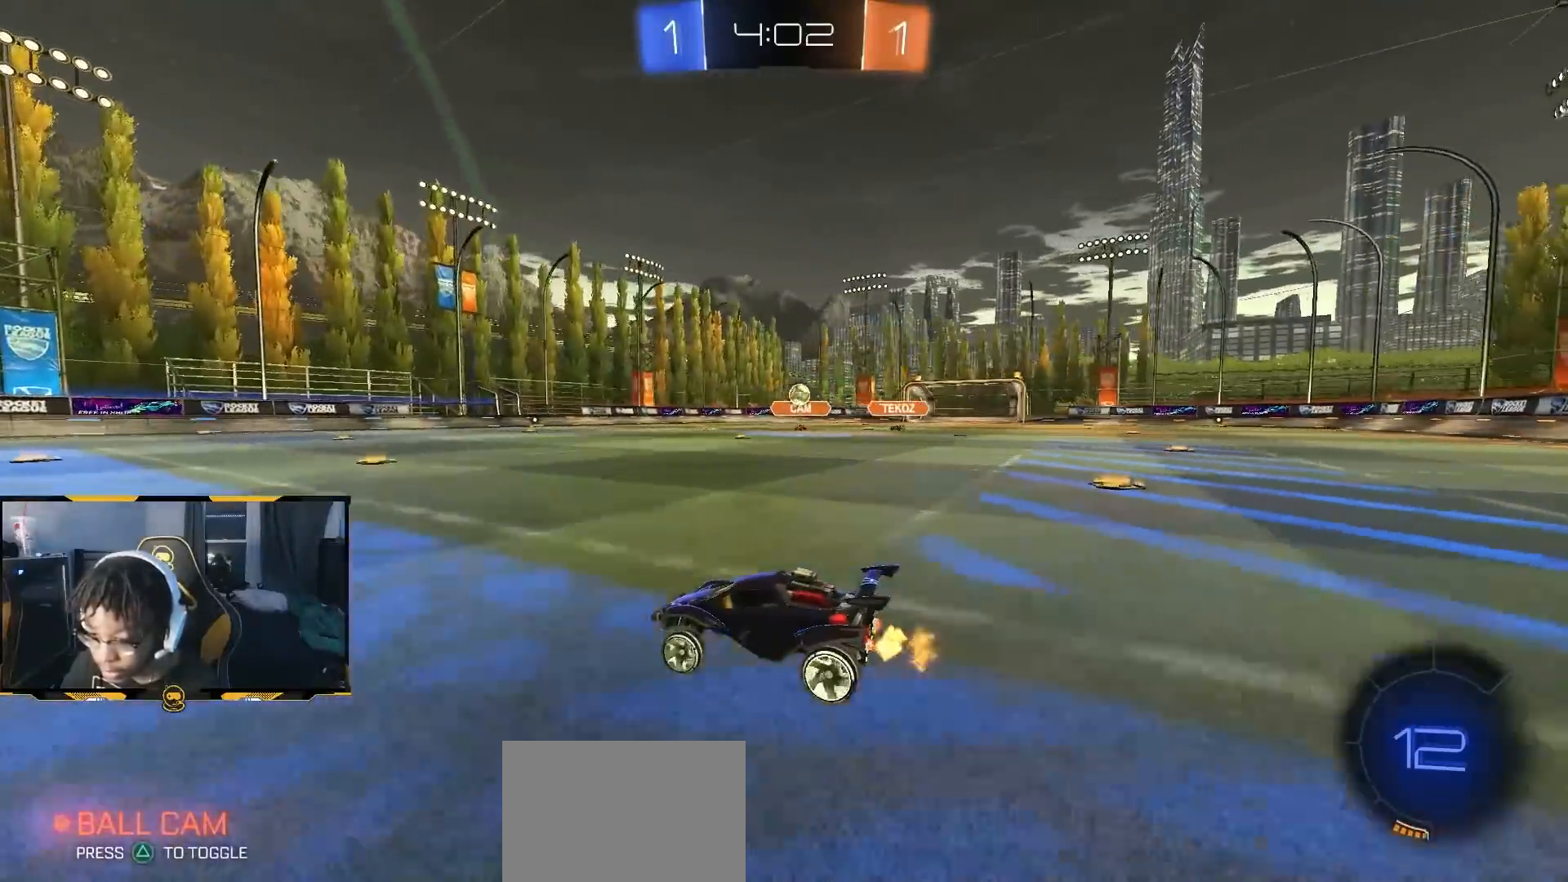
{"dt_ms": 500, "buttons": ["R2"], "left_stick": "right", "right_stick": "center", "button_events": []}
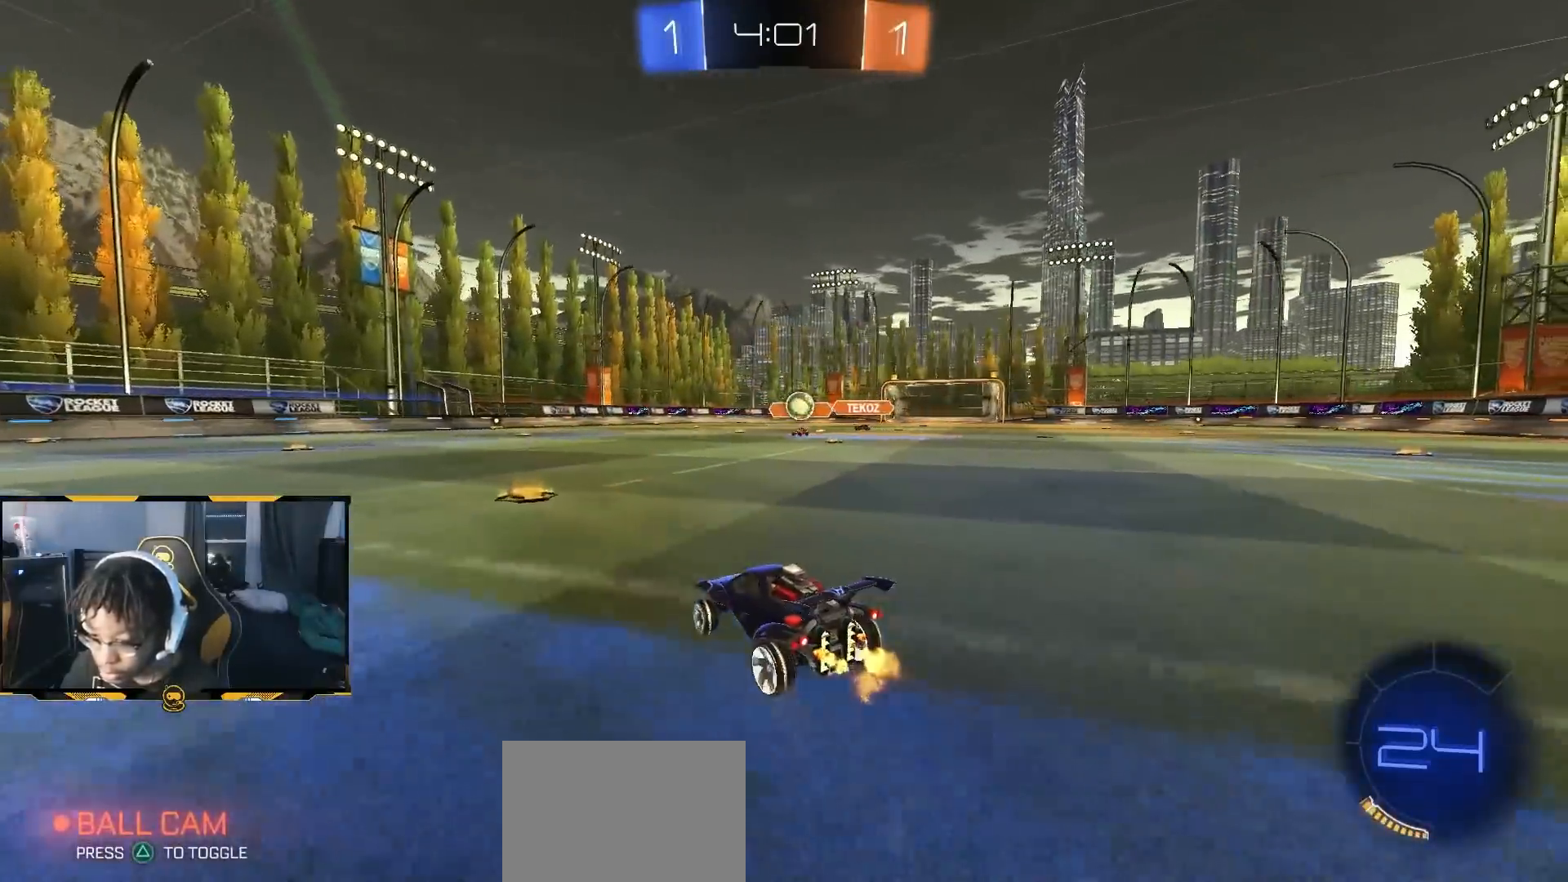
{"dt_ms": 500, "buttons": ["CROSS", "R1", "R2"], "left_stick": "down", "right_stick": "center", "button_events": [[283, "R1", "down"], [317, "CROSS", "down"]]}
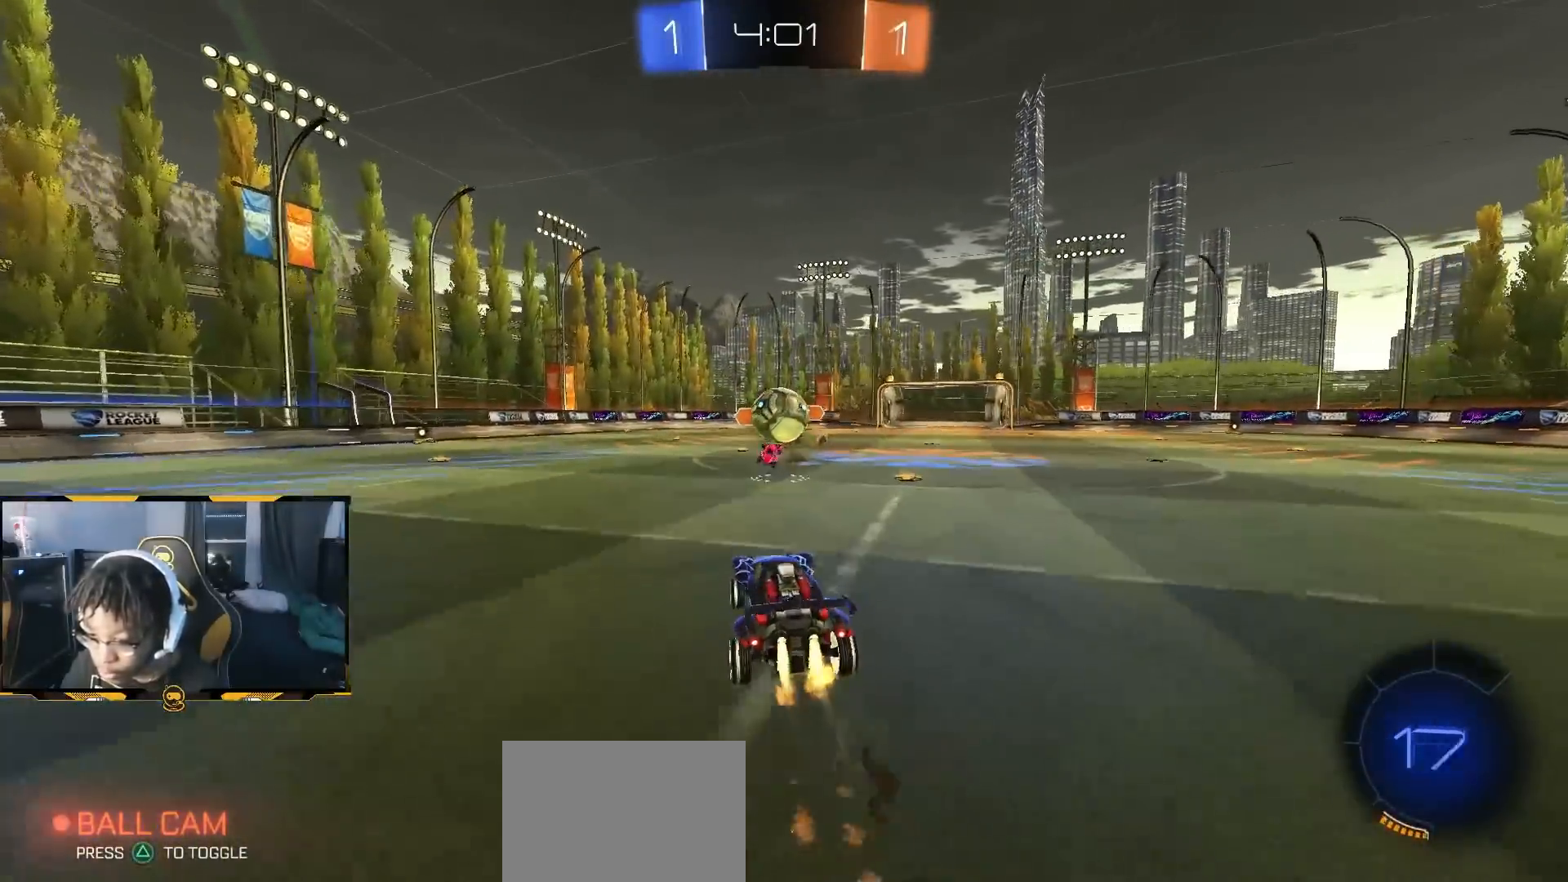
{"dt_ms": 500, "buttons": ["CROSS", "R2"], "left_stick": "left", "right_stick": "center", "button_events": [[83, "CROSS", "up"], [267, "R1", "up"], [350, "CROSS", "down"]]}
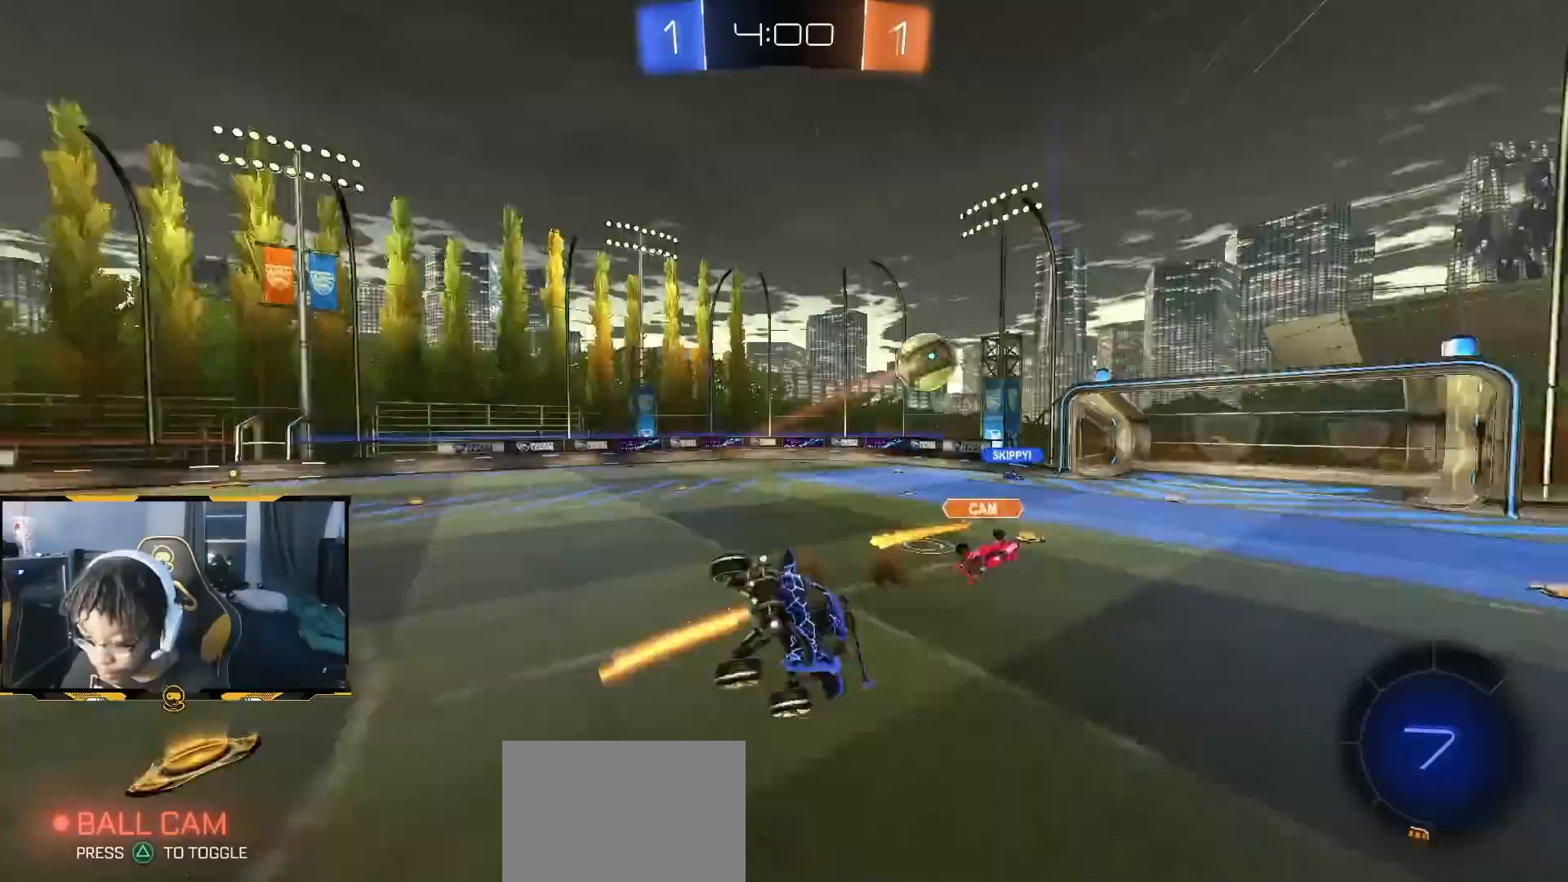
{"dt_ms": 500, "buttons": ["R2"], "left_stick": "down-right", "right_stick": "center", "button_events": [[17, "CROSS", "up"]]}
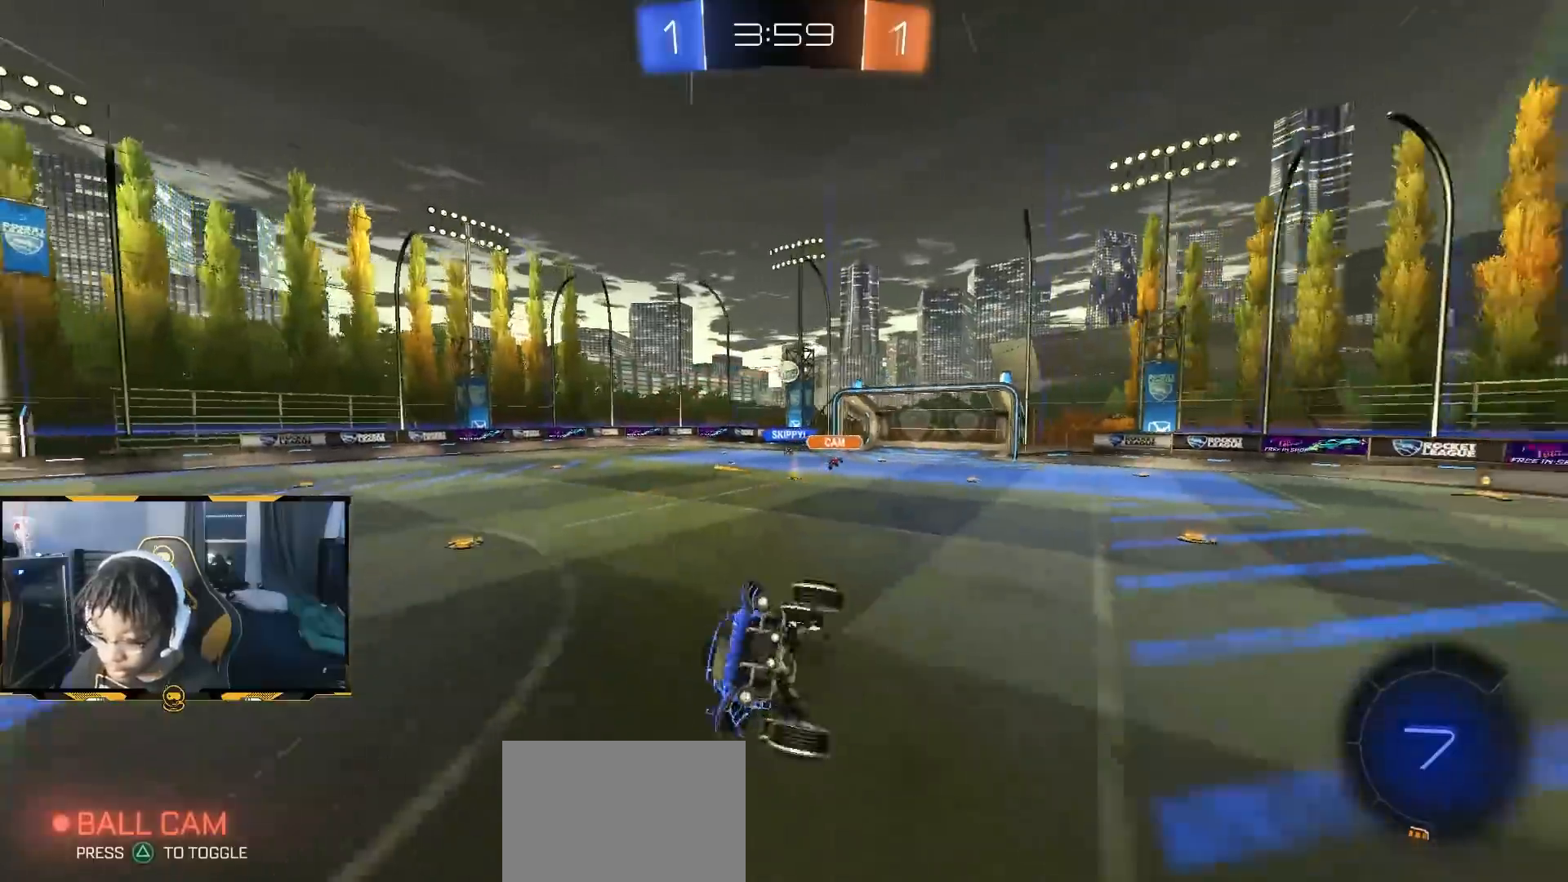
{"dt_ms": 500, "buttons": ["R2"], "left_stick": "center", "right_stick": "center", "button_events": [[383, "L1", "down"], [433, "L1", "up"]]}
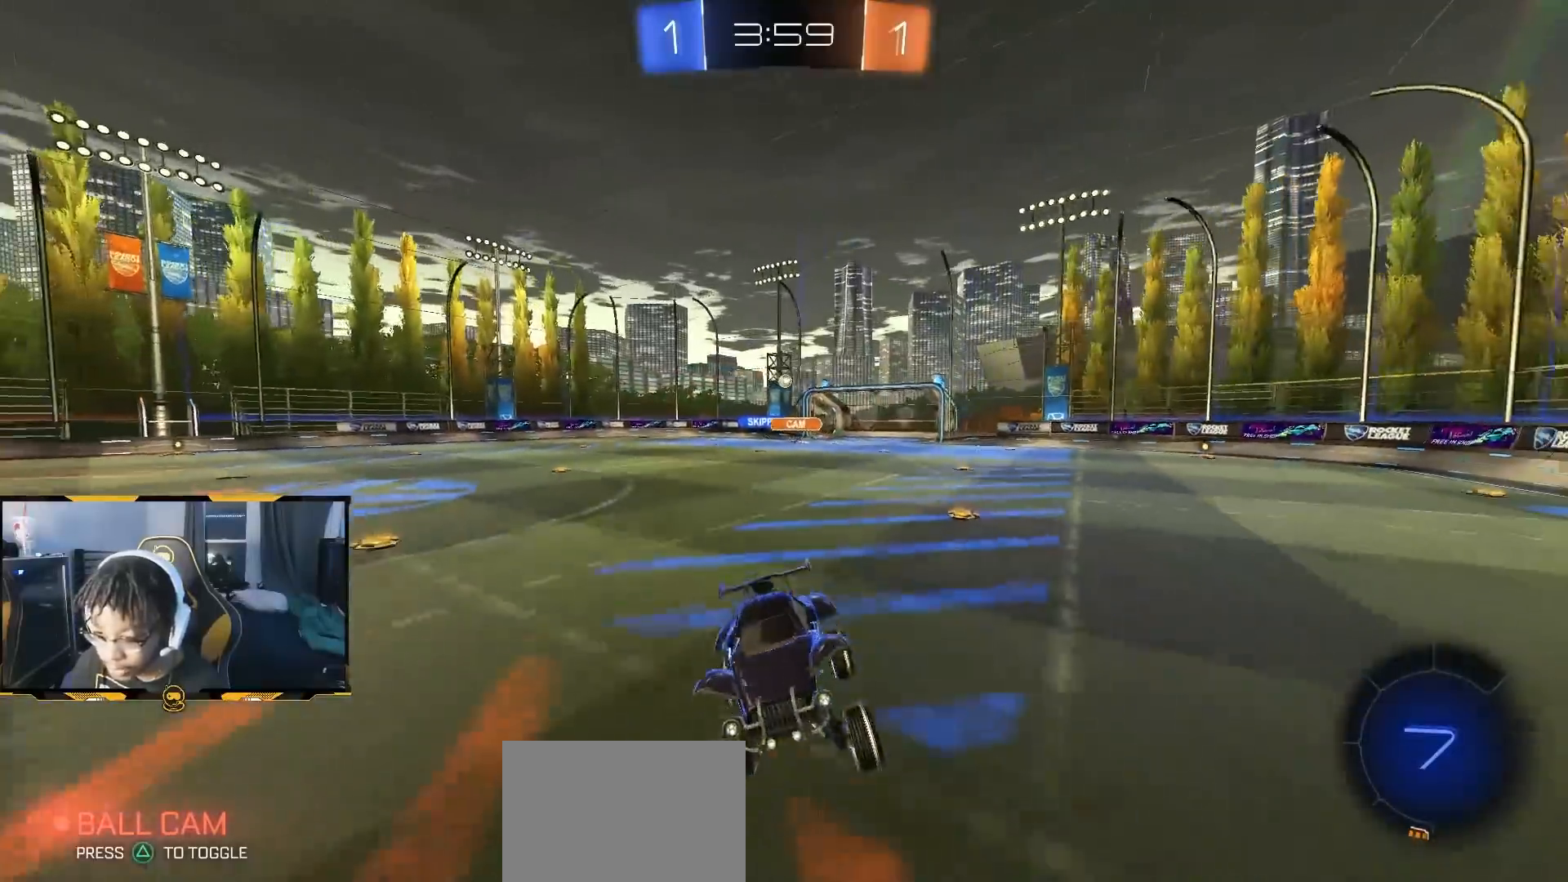
{"dt_ms": 500, "buttons": ["R2"], "left_stick": "left", "right_stick": "center", "button_events": []}
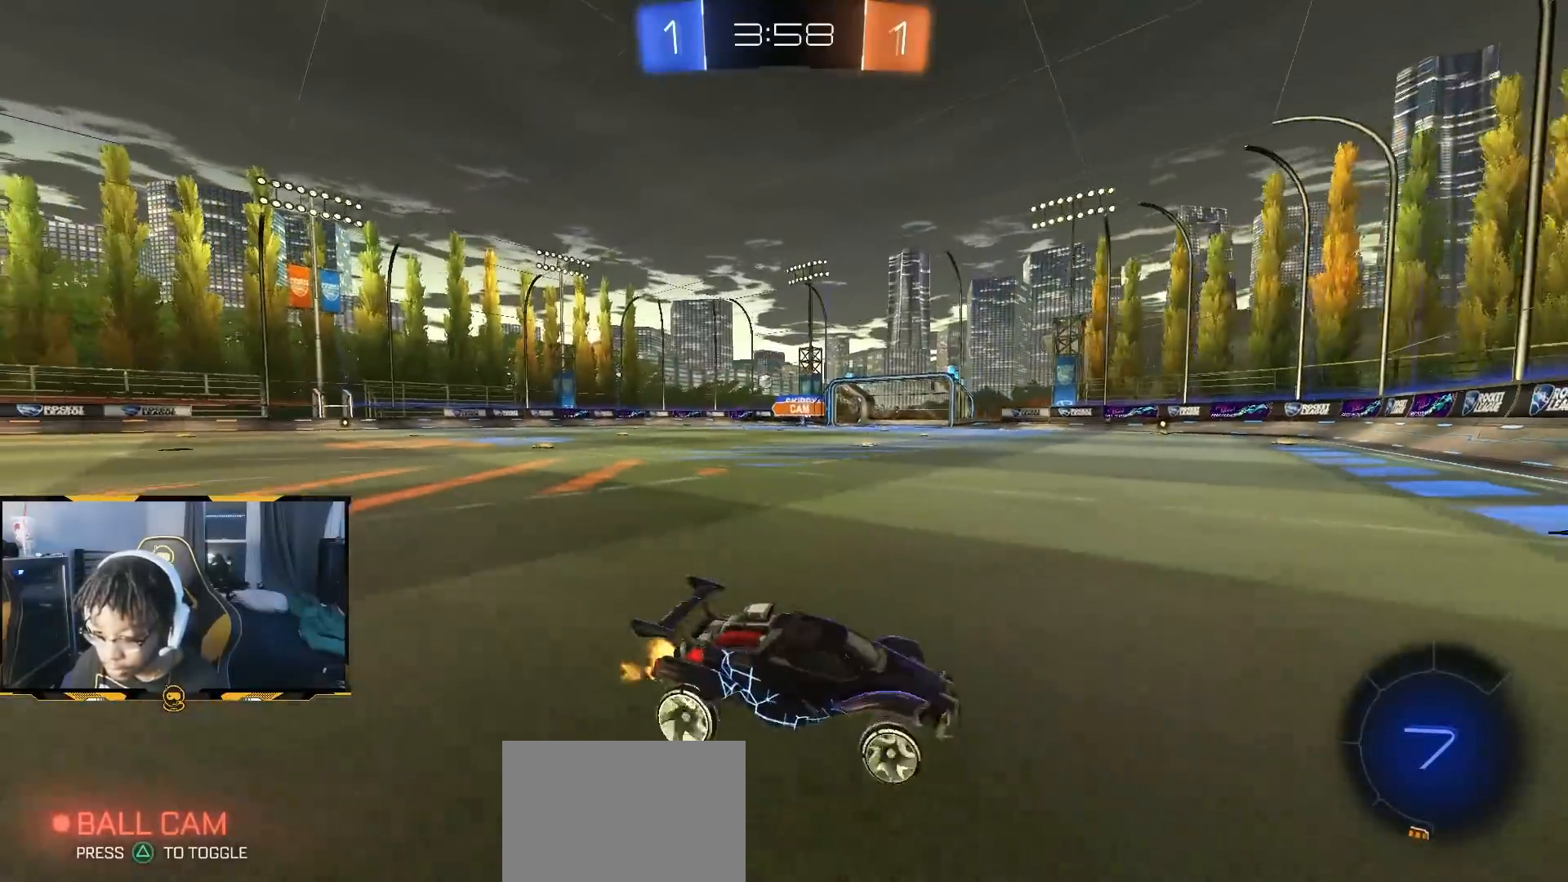
{"dt_ms": 1000, "buttons": ["SQUARE", "R1", "R2"], "left_stick": "down", "right_stick": "center"}
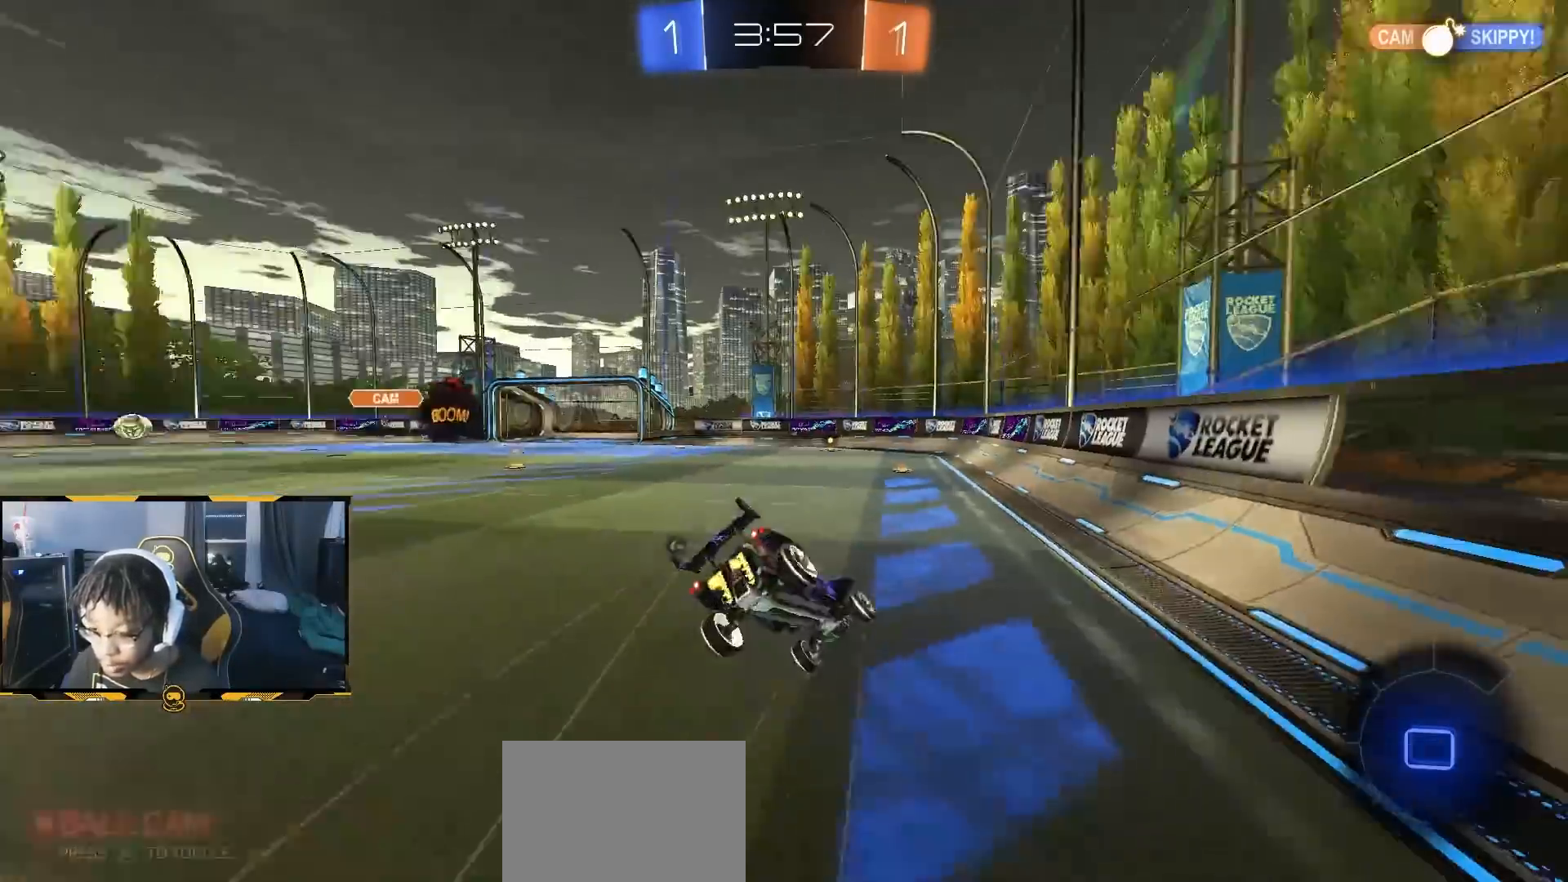
{"dt_ms": 500, "buttons": ["SQUARE", "R1", "R2"], "left_stick": "down-left", "right_stick": "center", "button_events": []}
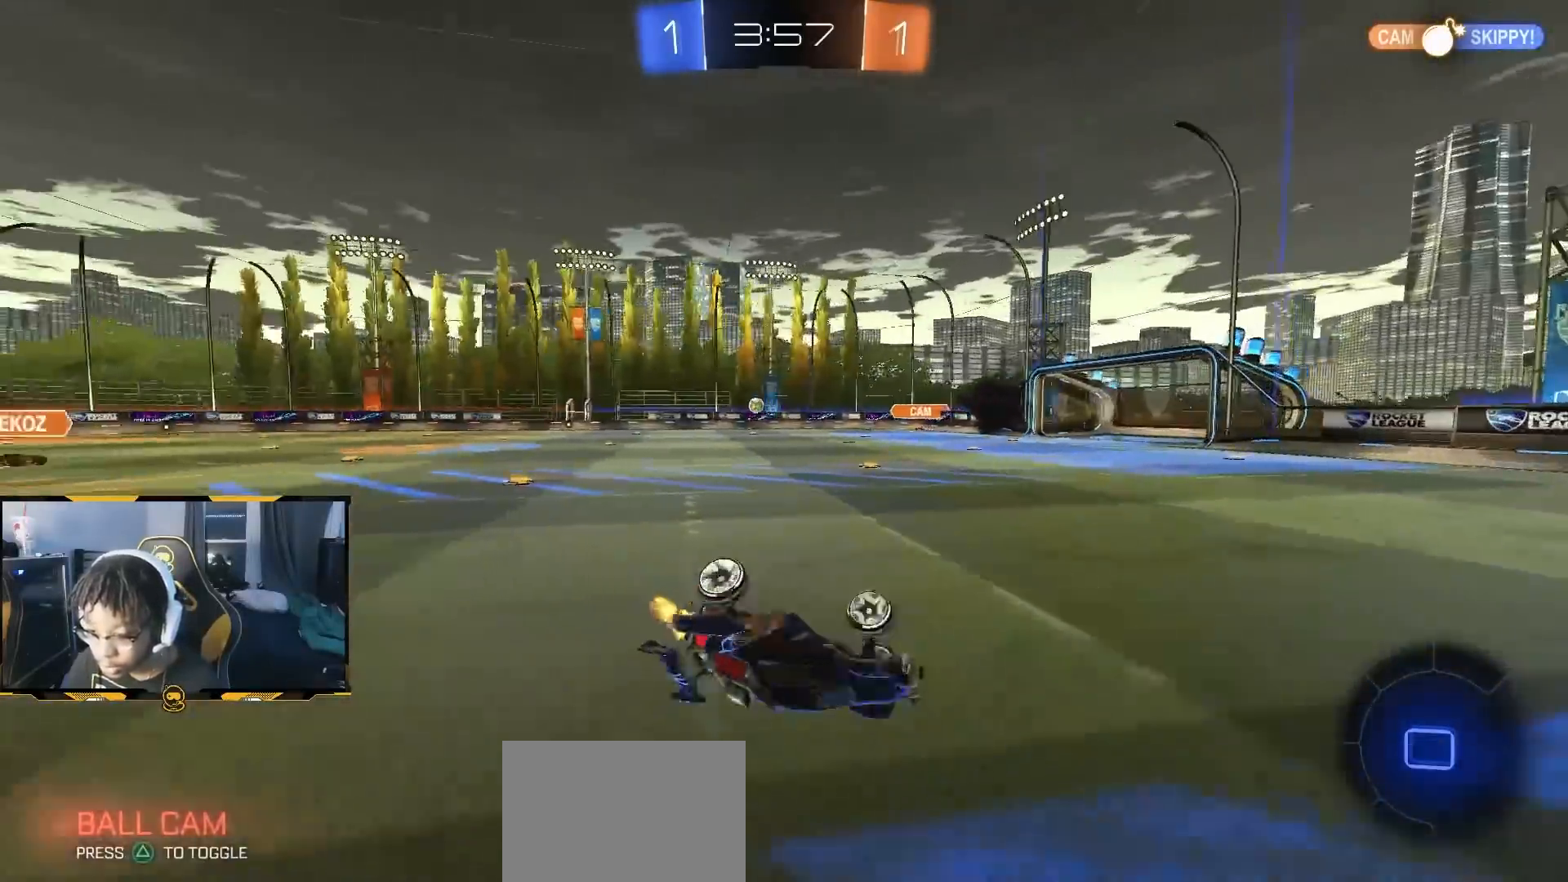
{"dt_ms": 500, "buttons": ["R1", "R2"], "left_stick": "center", "right_stick": "center", "button_events": [[400, "SQUARE", "up"]]}